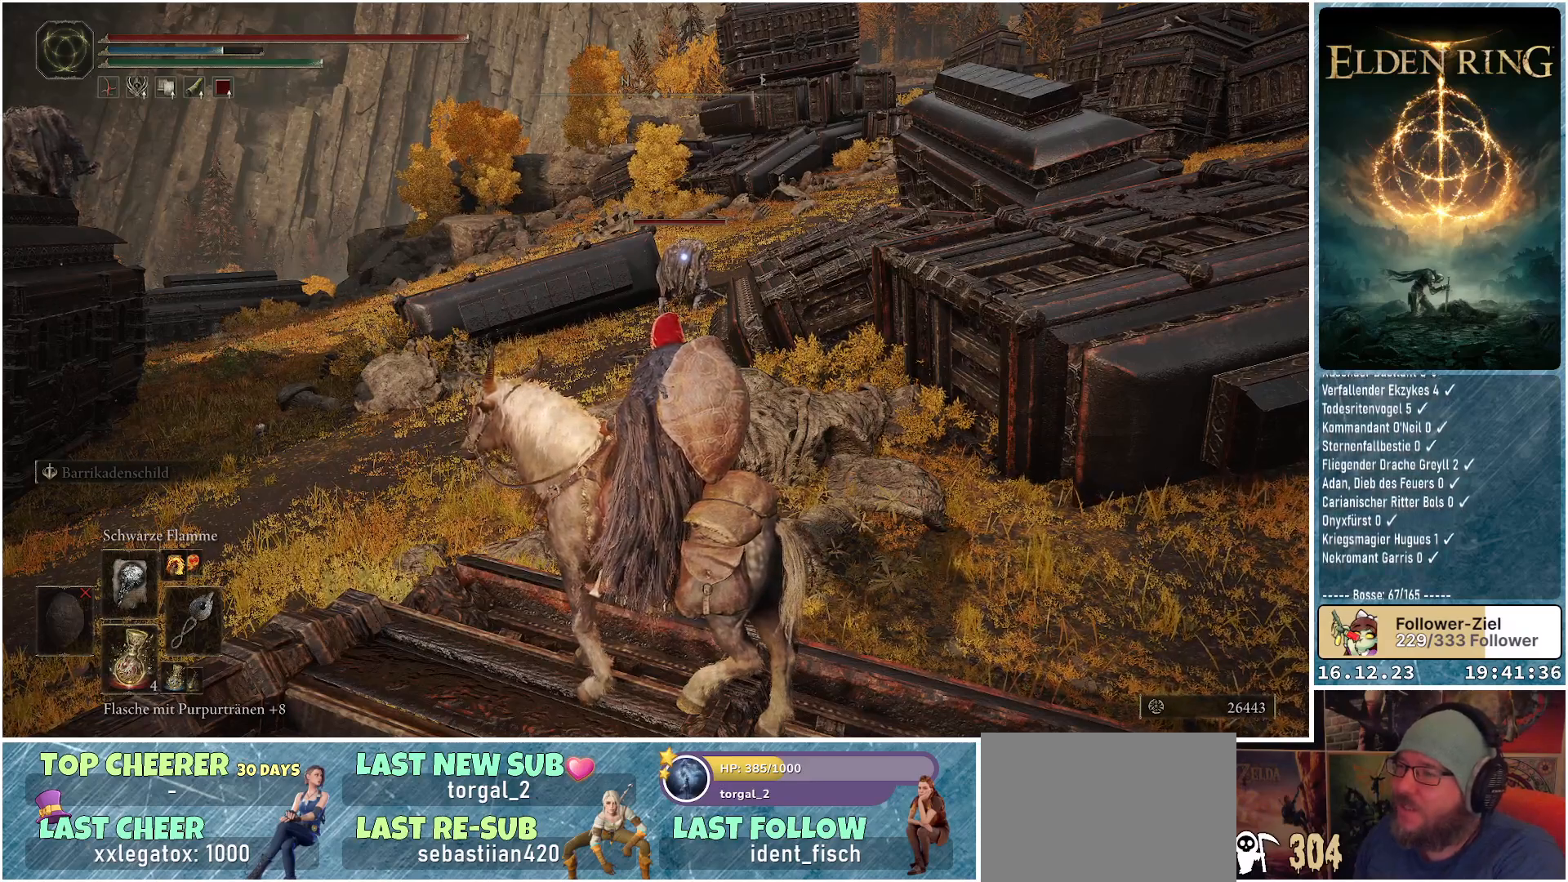
Gameplay with a controller (Xbox layout); each line is a JSON object with the inputs held at the frame after it. "events" lists button and stick changes between this image and that frame as [ms after this image, input, new state], when the widget could be followed in between.
{"buttons": [], "left_stick": "center", "right_stick": "center", "events": []}
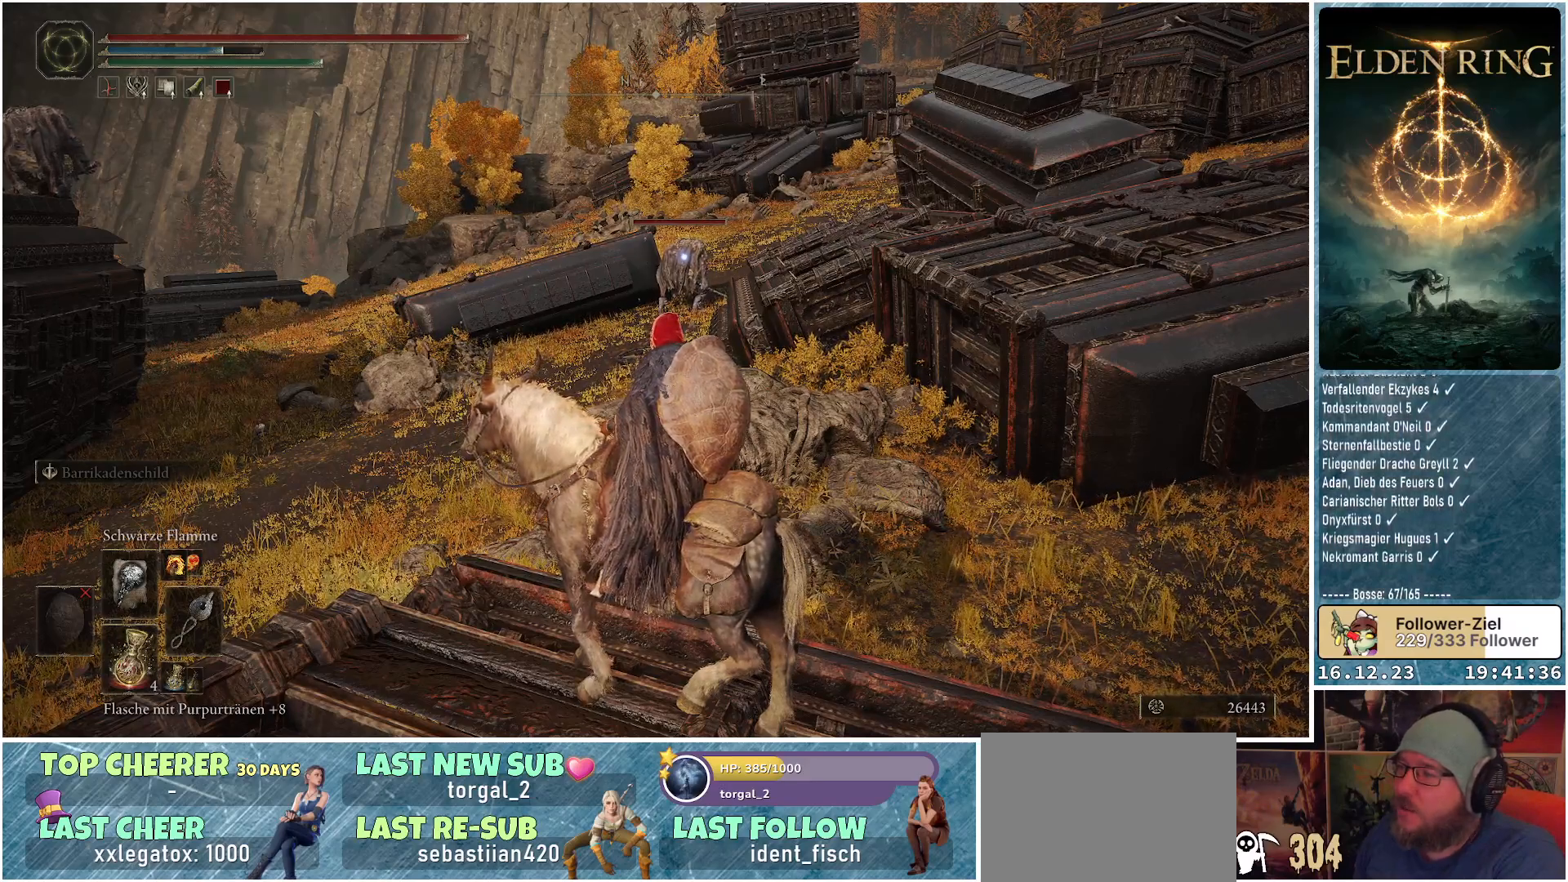
{"buttons": [], "left_stick": "center", "right_stick": "center", "events": []}
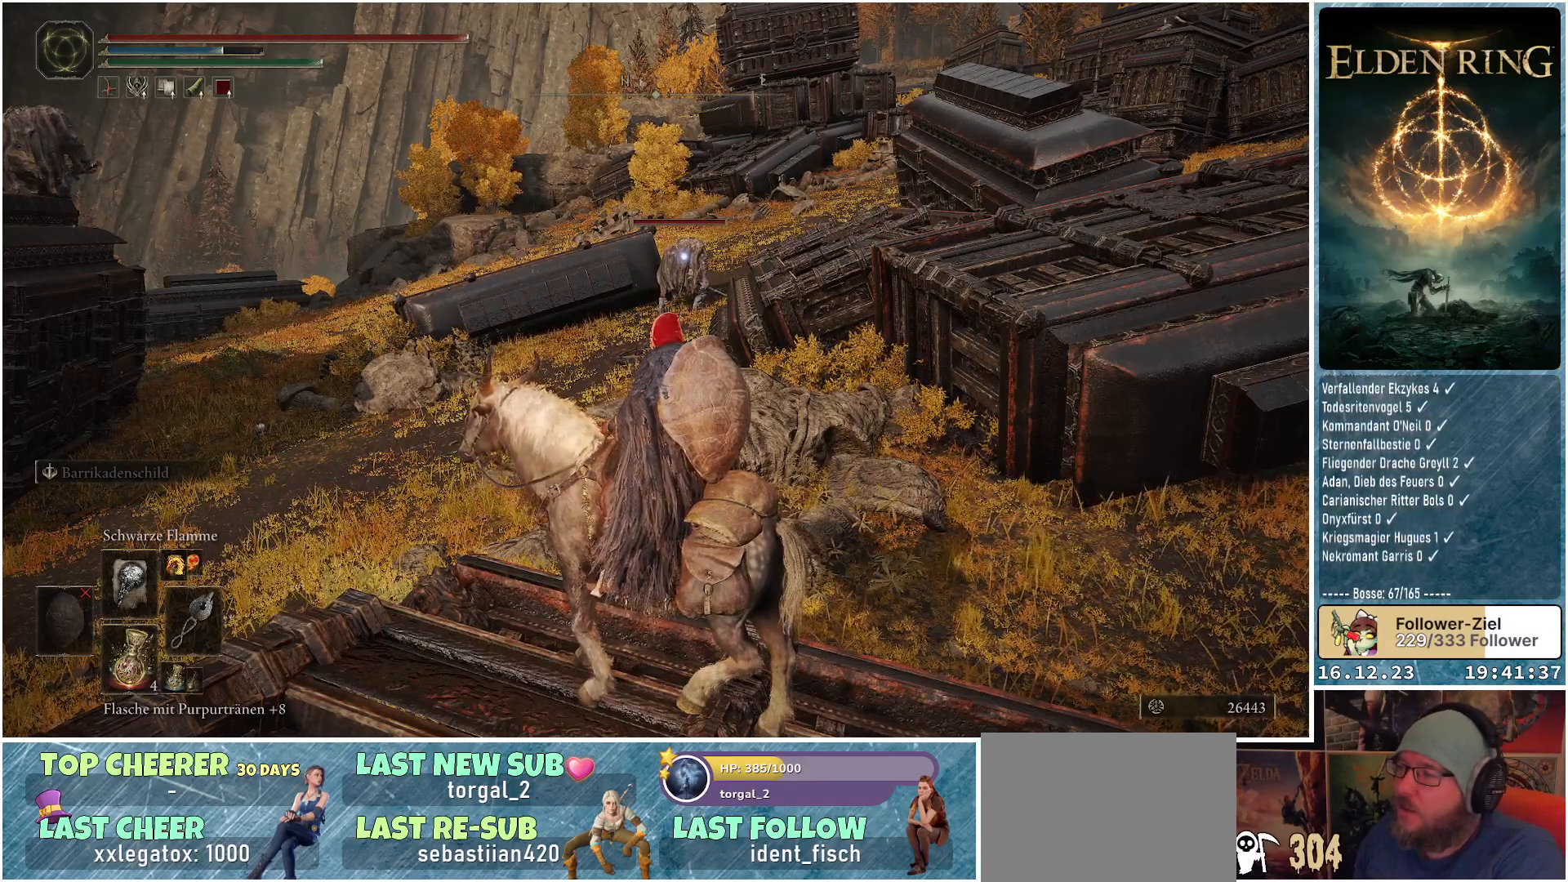
{"buttons": [], "left_stick": "center", "right_stick": "center", "events": []}
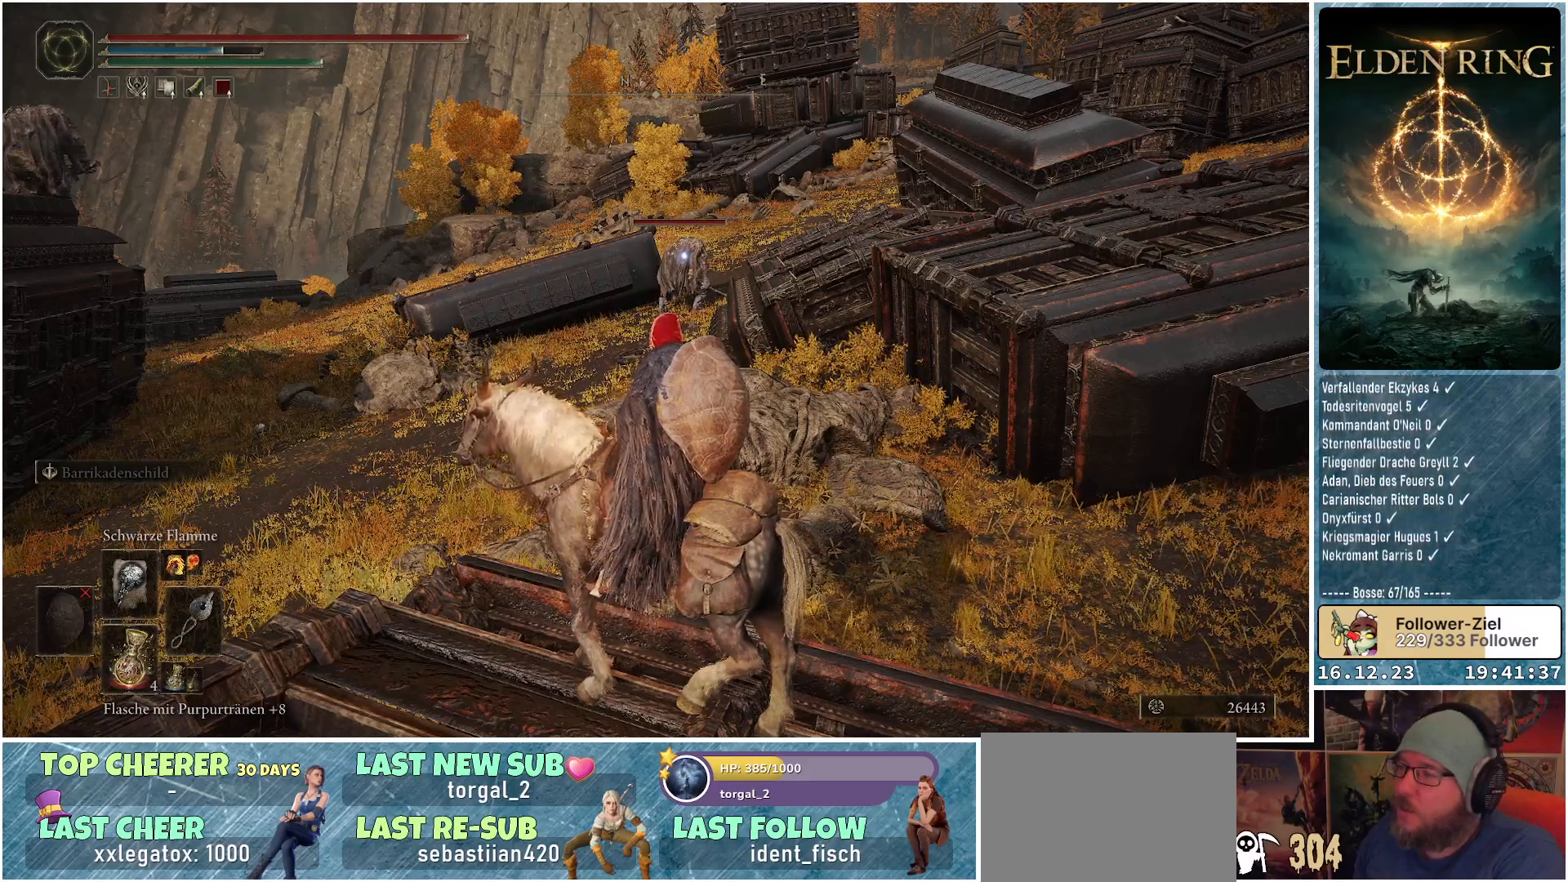
{"buttons": [], "left_stick": "up-left", "right_stick": "down-right", "events": [[217, "right_stick", "right"], [317, "left_stick", "up-left"], [367, "right_stick", "down-right"]]}
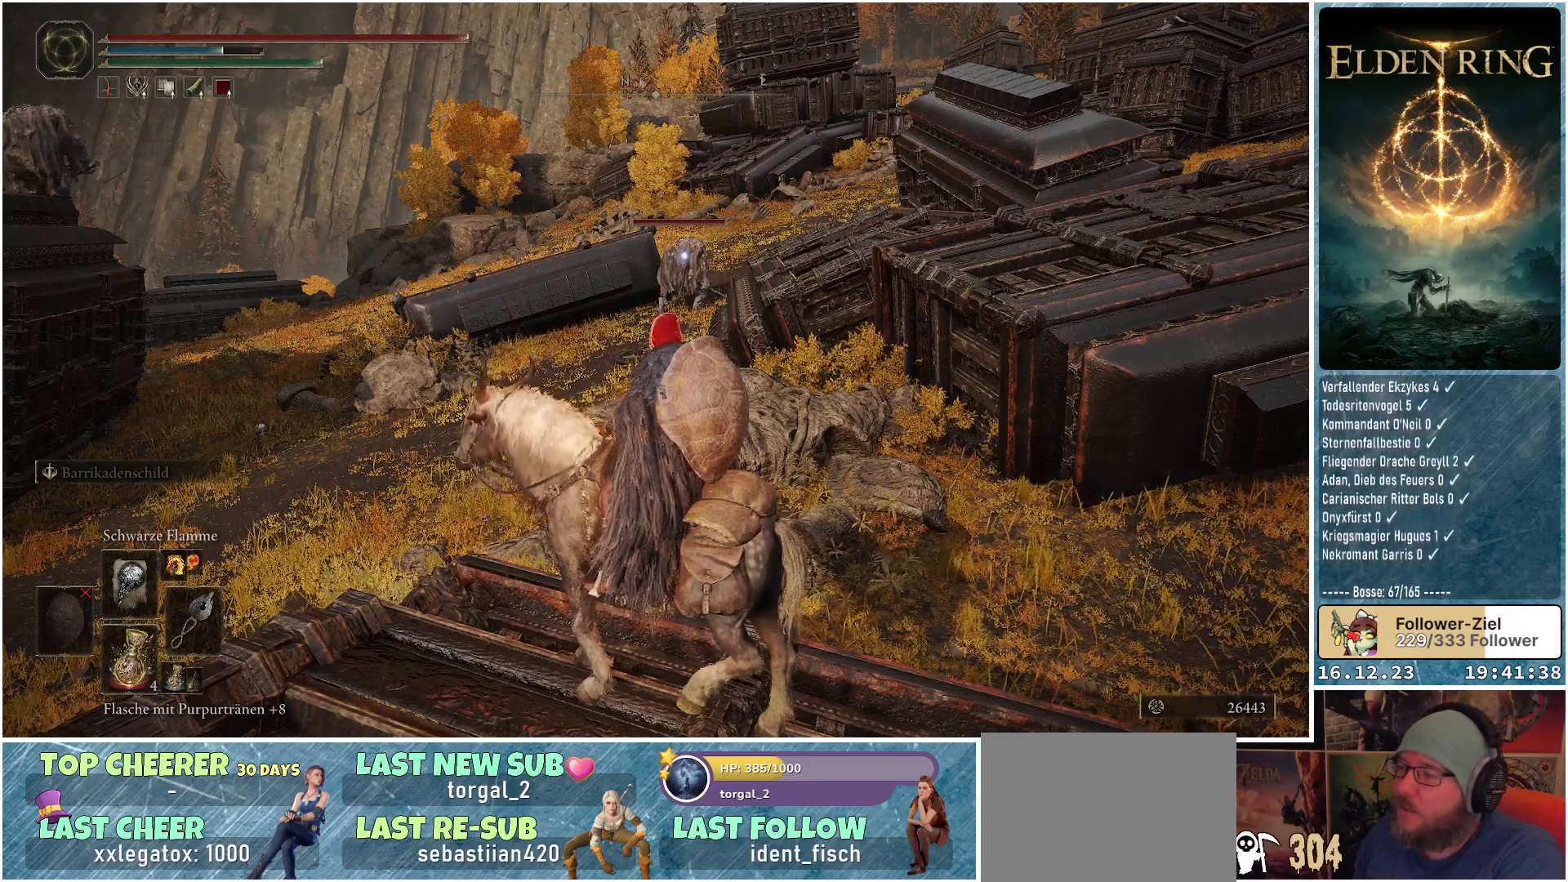
{"buttons": [], "left_stick": "up-left", "right_stick": "down-right", "events": []}
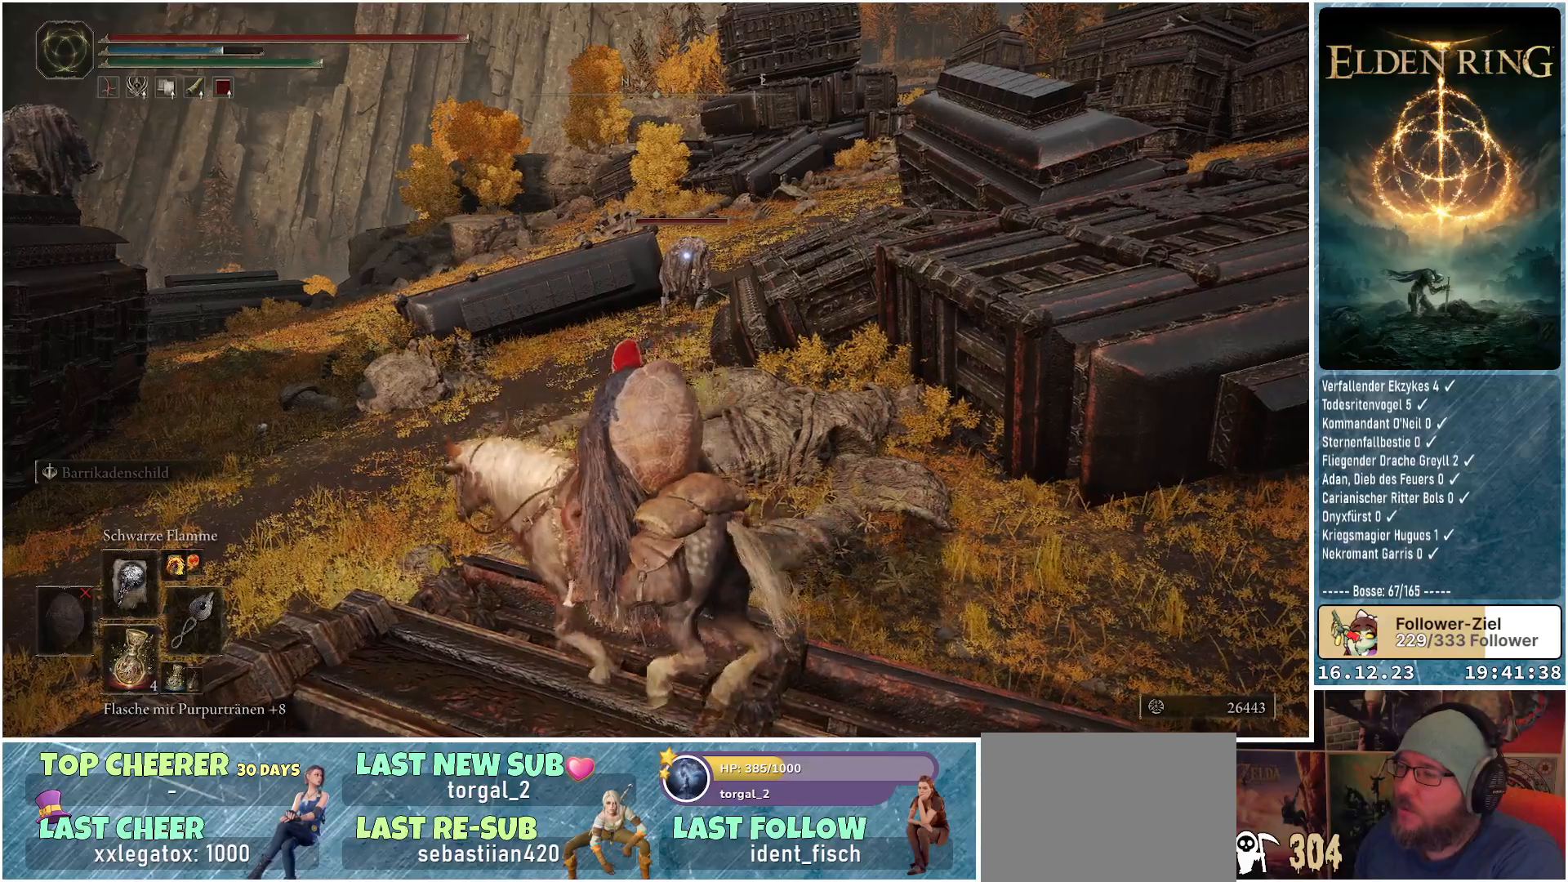
{"buttons": [], "left_stick": "up-left", "right_stick": "down-right", "events": []}
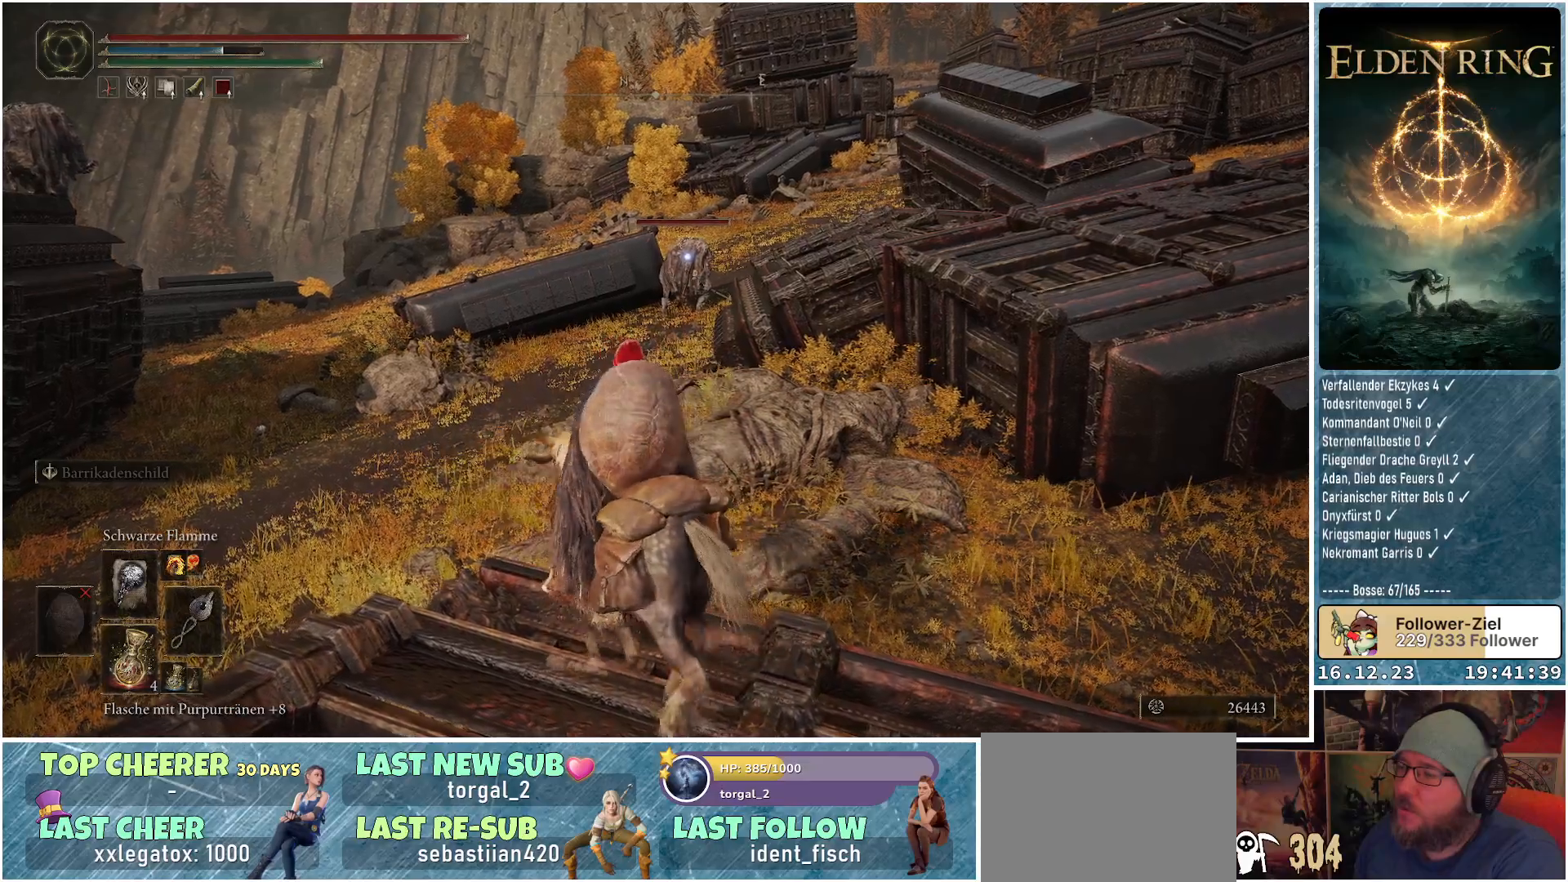
{"buttons": [], "left_stick": "up-left", "right_stick": "down-right", "events": []}
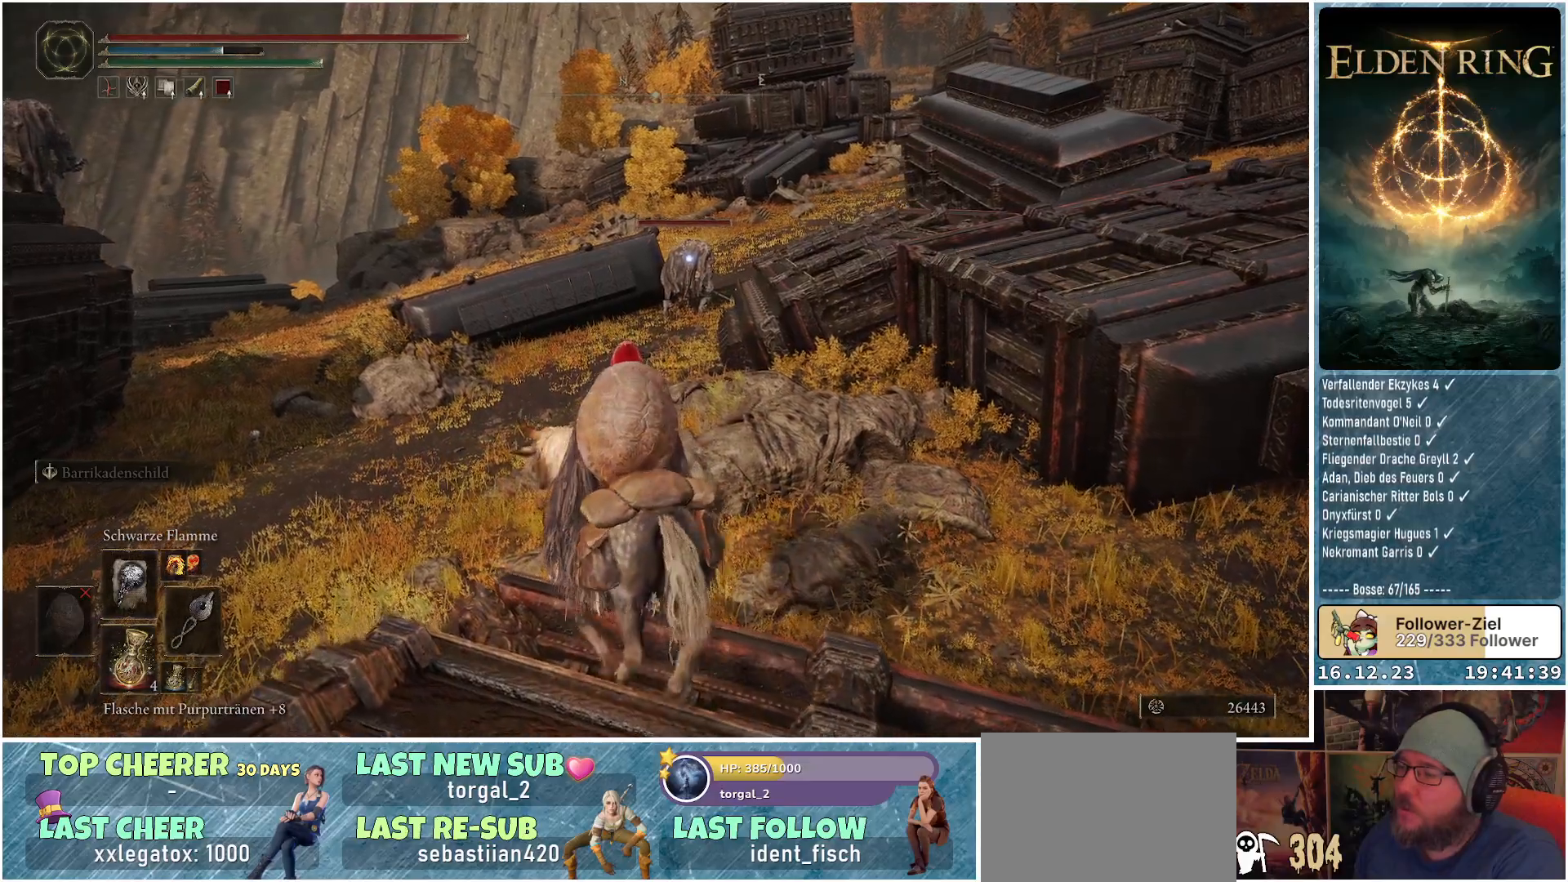
{"buttons": [], "left_stick": "up-left", "right_stick": "down-right", "events": []}
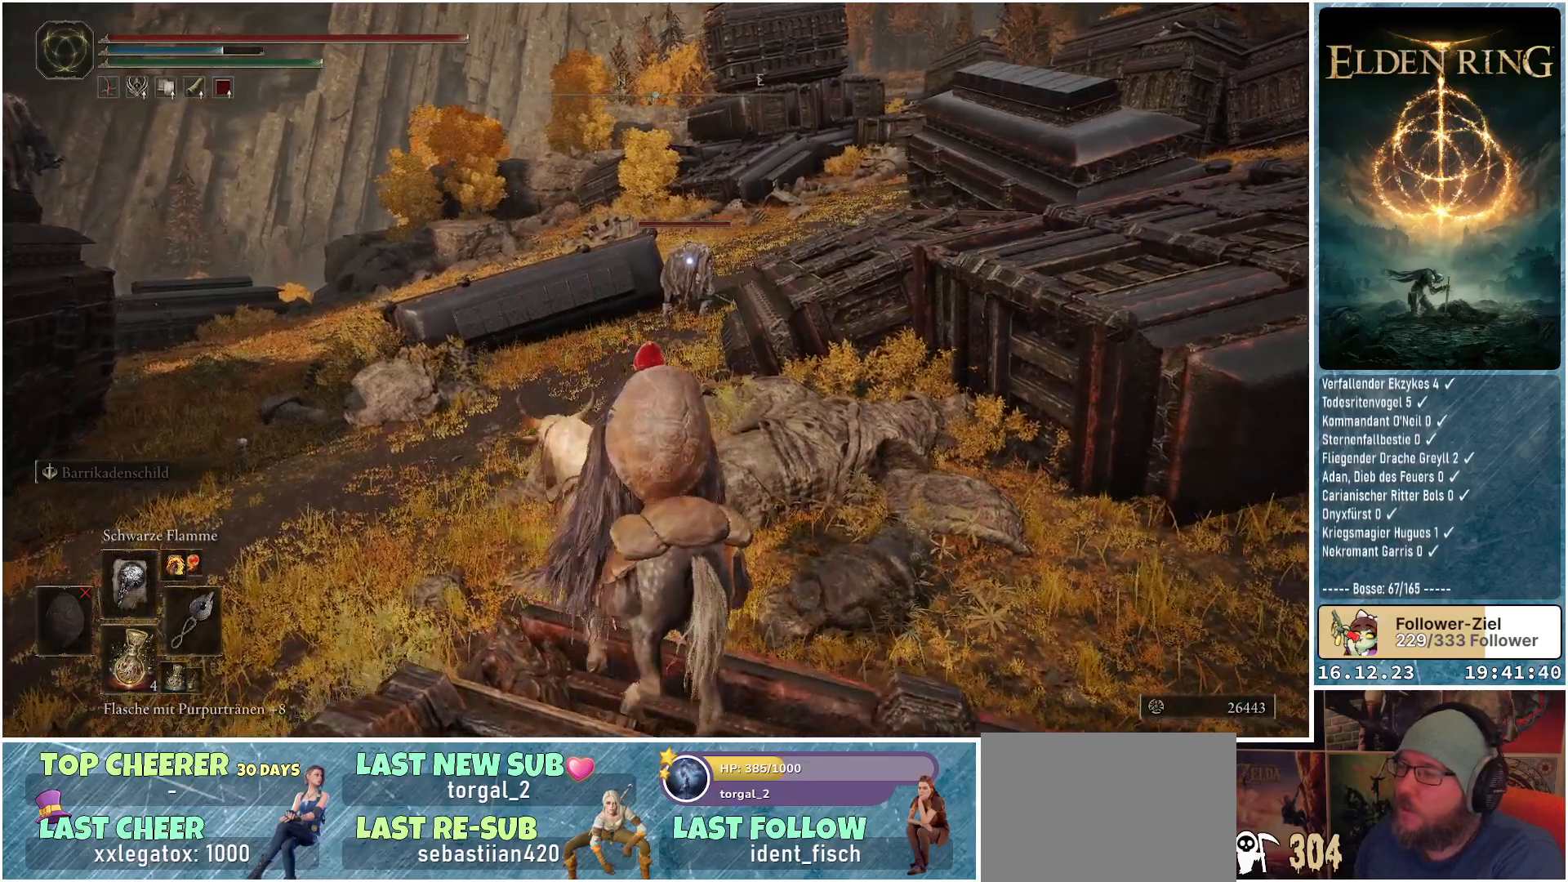
{"buttons": [], "left_stick": "center", "right_stick": "center", "events": [[300, "right_stick", "center"], [400, "left_stick", "center"]]}
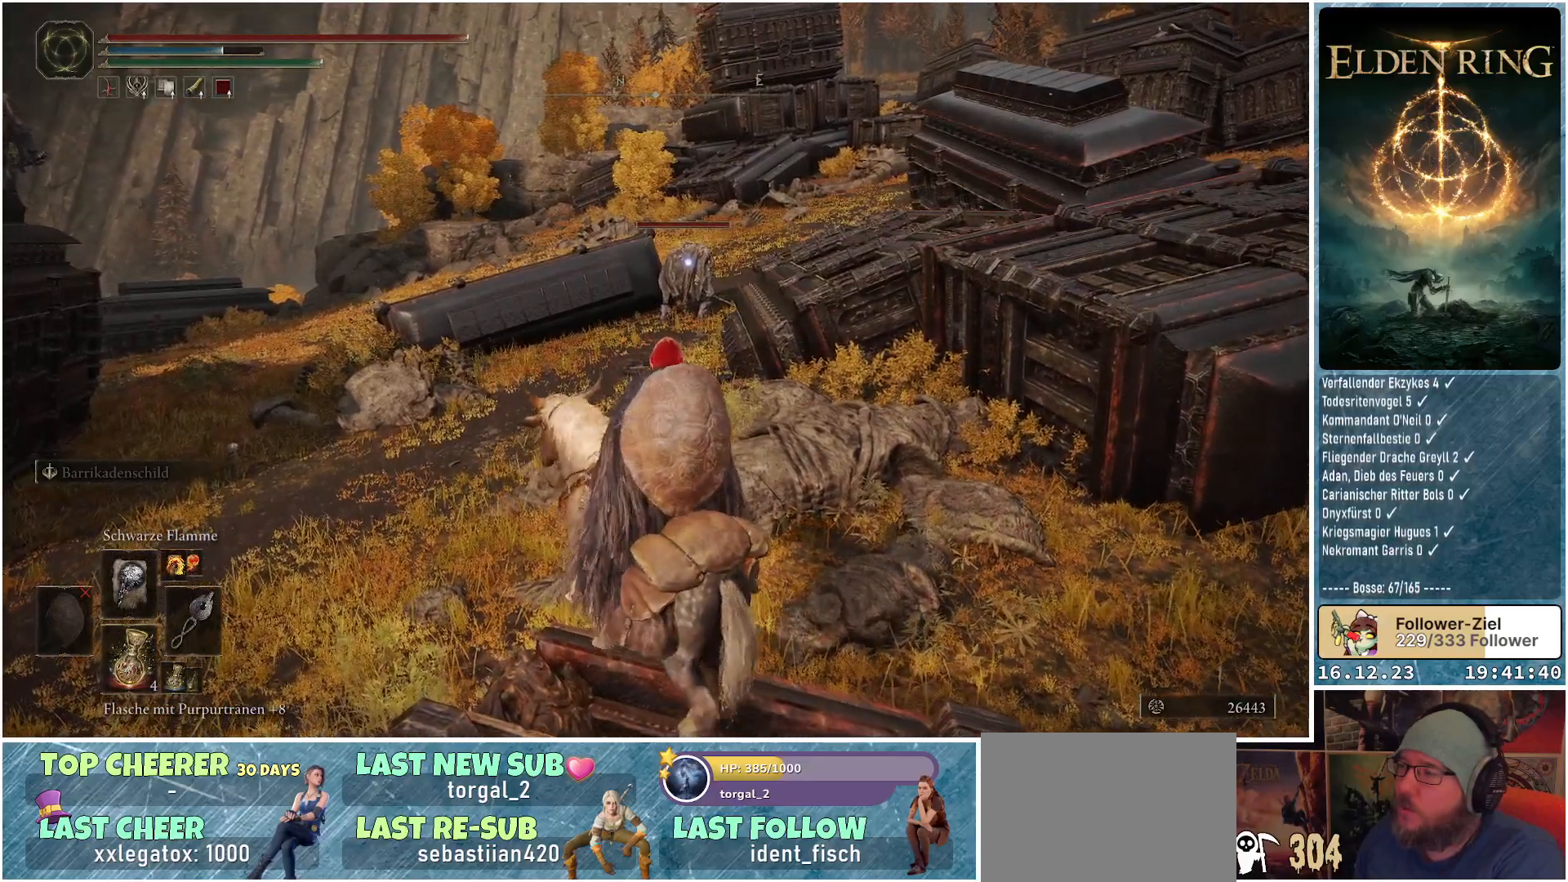
{"buttons": [], "left_stick": "up-right", "right_stick": "center", "events": [[83, "left_stick", "up-right"], [83, "right_stick", "right"], [317, "right_stick", "center"]]}
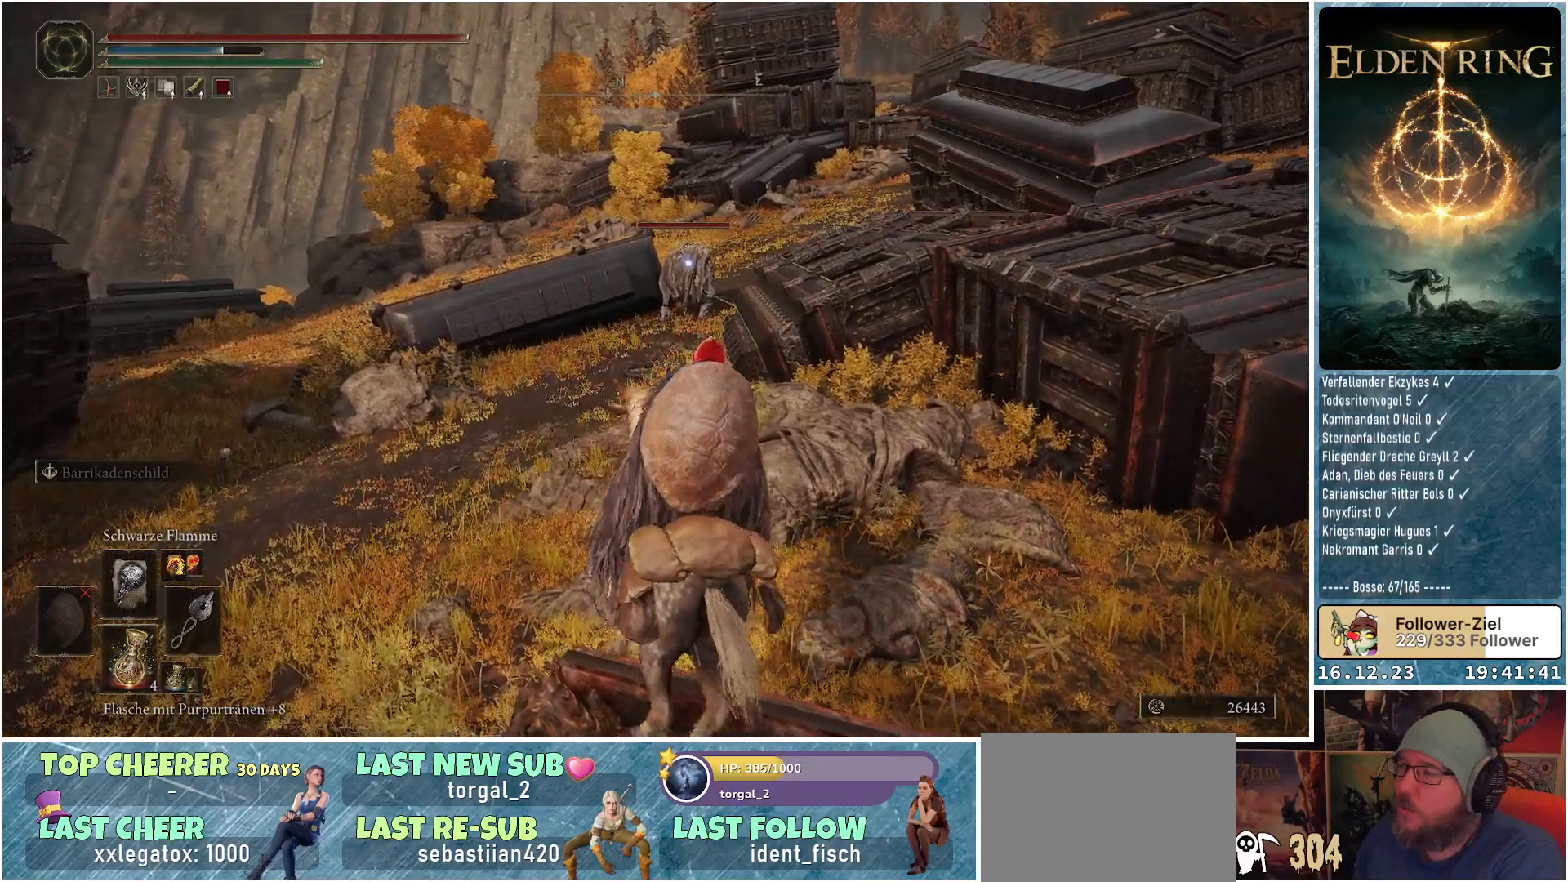
{"buttons": [], "left_stick": "up-right", "right_stick": "center", "events": [[50, "A", "down"], [167, "A", "up"]]}
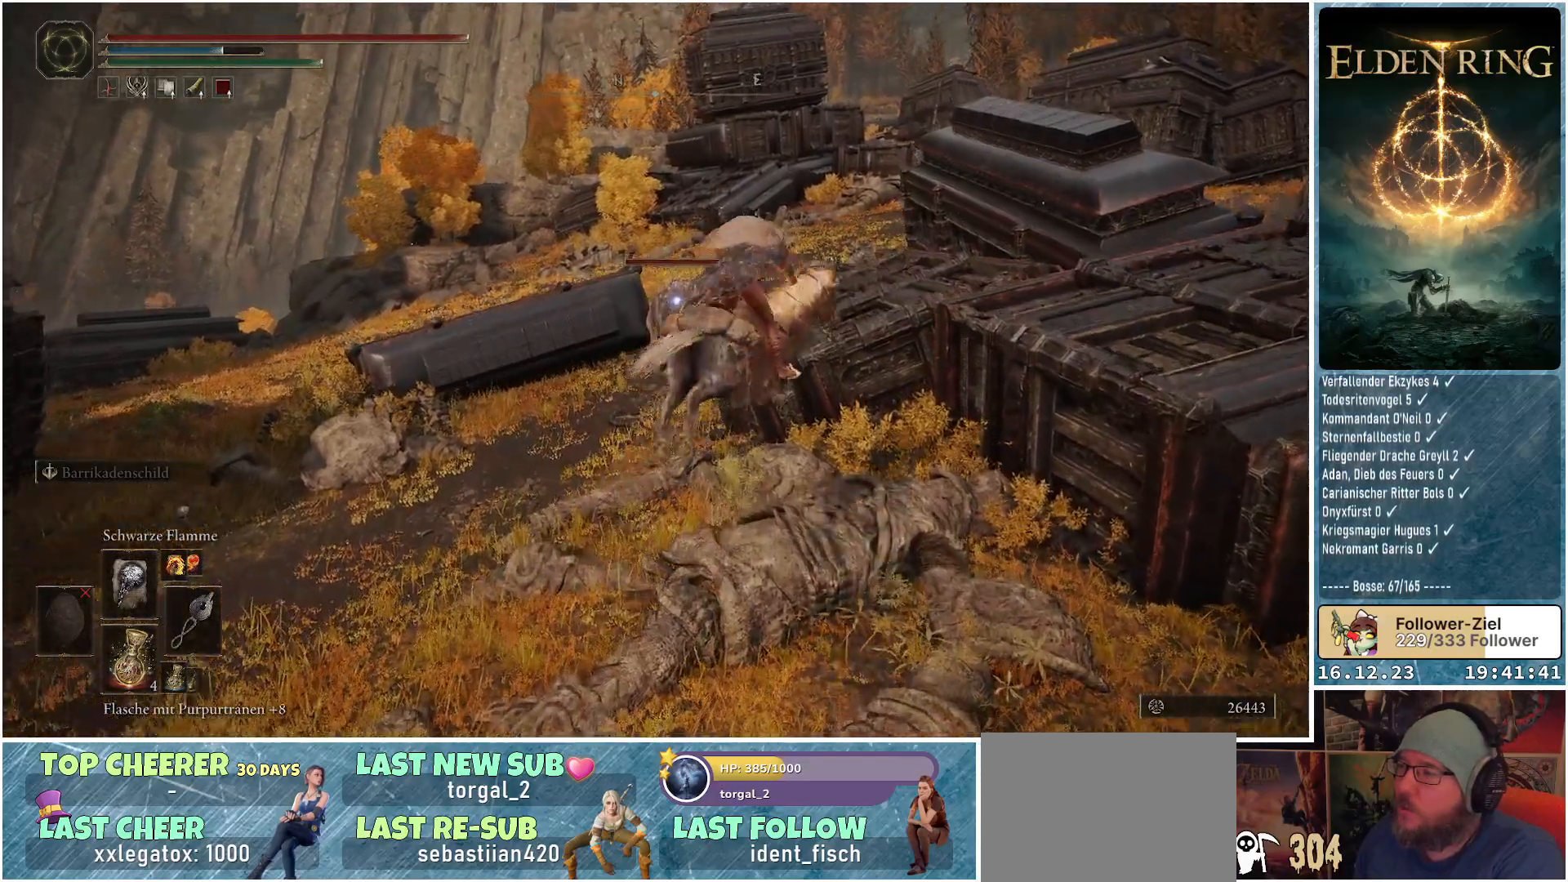
{"buttons": [], "left_stick": "right", "right_stick": "center", "events": [[33, "A", "down"], [50, "left_stick", "right"], [167, "A", "up"]]}
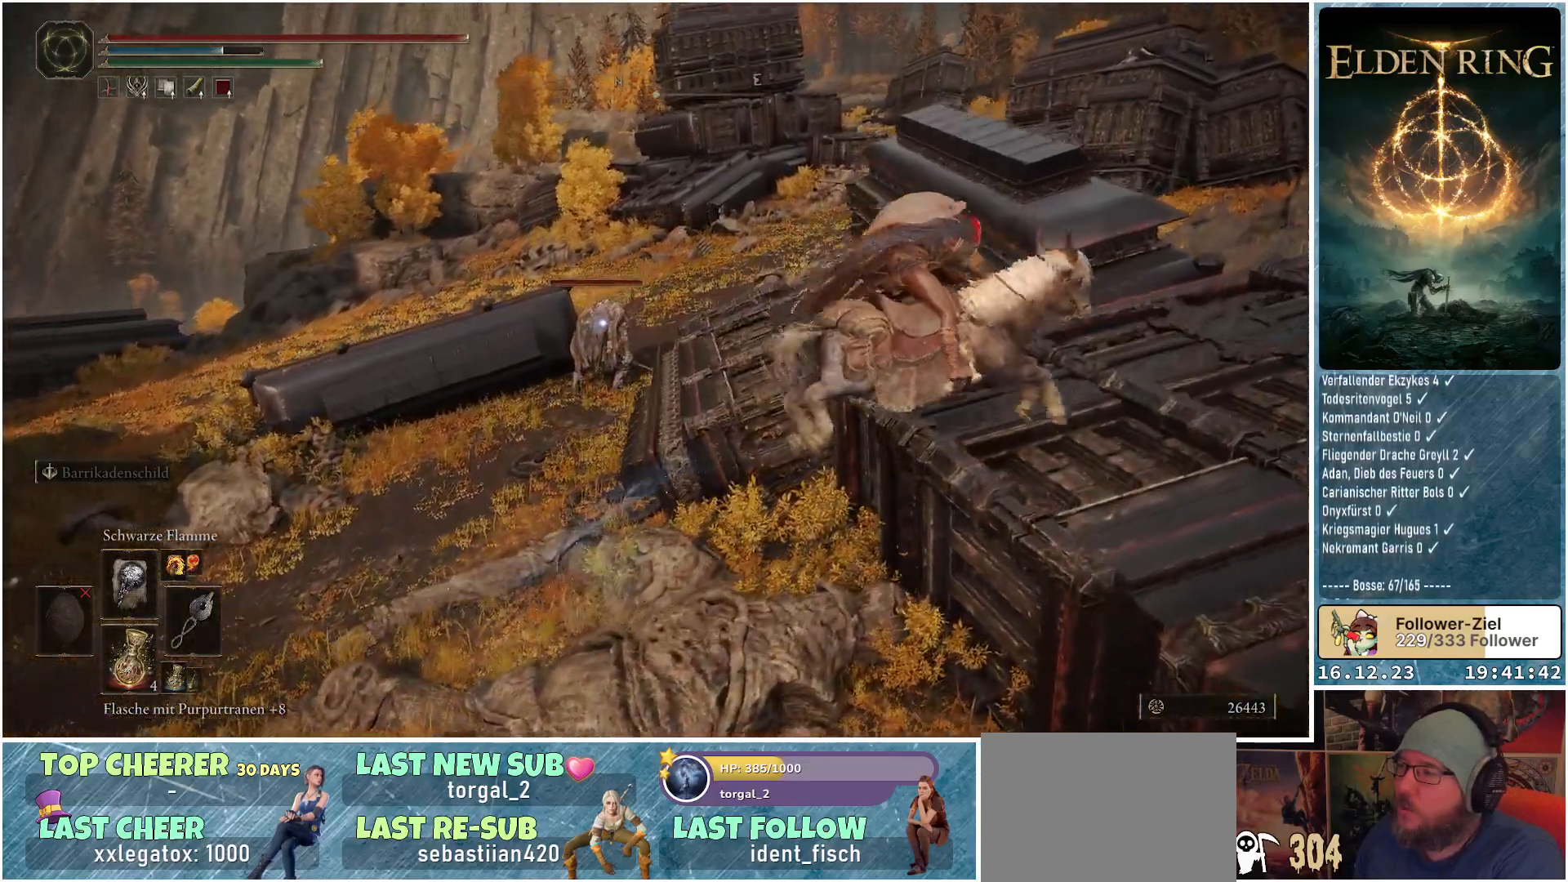
{"buttons": [], "left_stick": "up-left", "right_stick": "center", "events": [[33, "left_stick", "up-right"], [50, "right_stick", "down-left"], [200, "left_stick", "up-left"], [300, "right_stick", "center"]]}
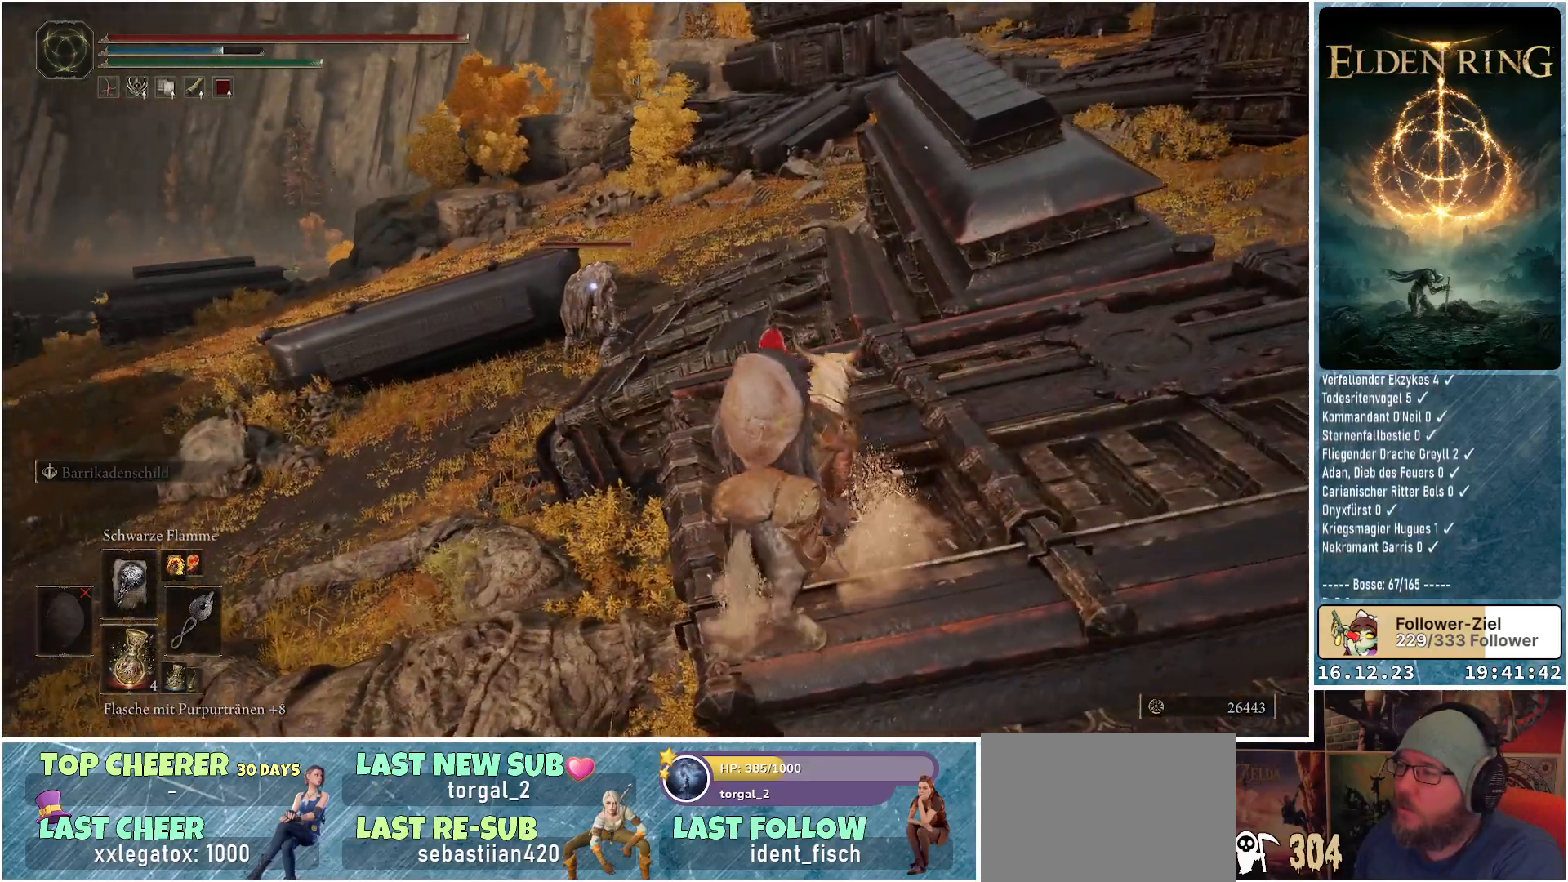
{"buttons": ["R1"], "left_stick": "up", "right_stick": "center", "events": [[167, "left_stick", "center"], [233, "left_stick", "up"], [467, "R1", "down"]]}
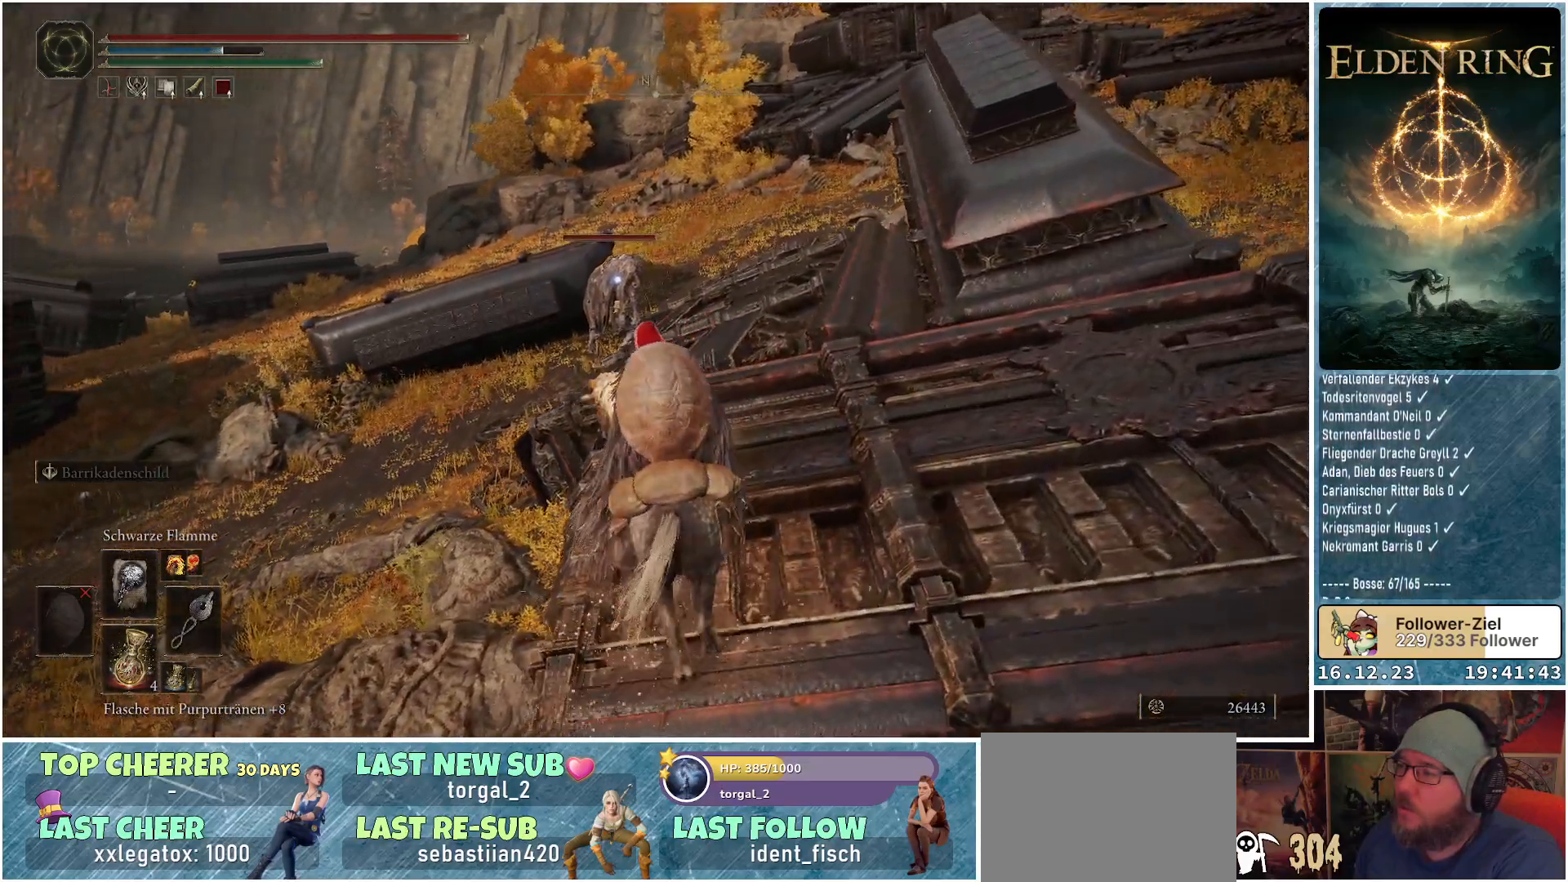
{"buttons": ["R1"], "left_stick": "up", "right_stick": "center", "events": []}
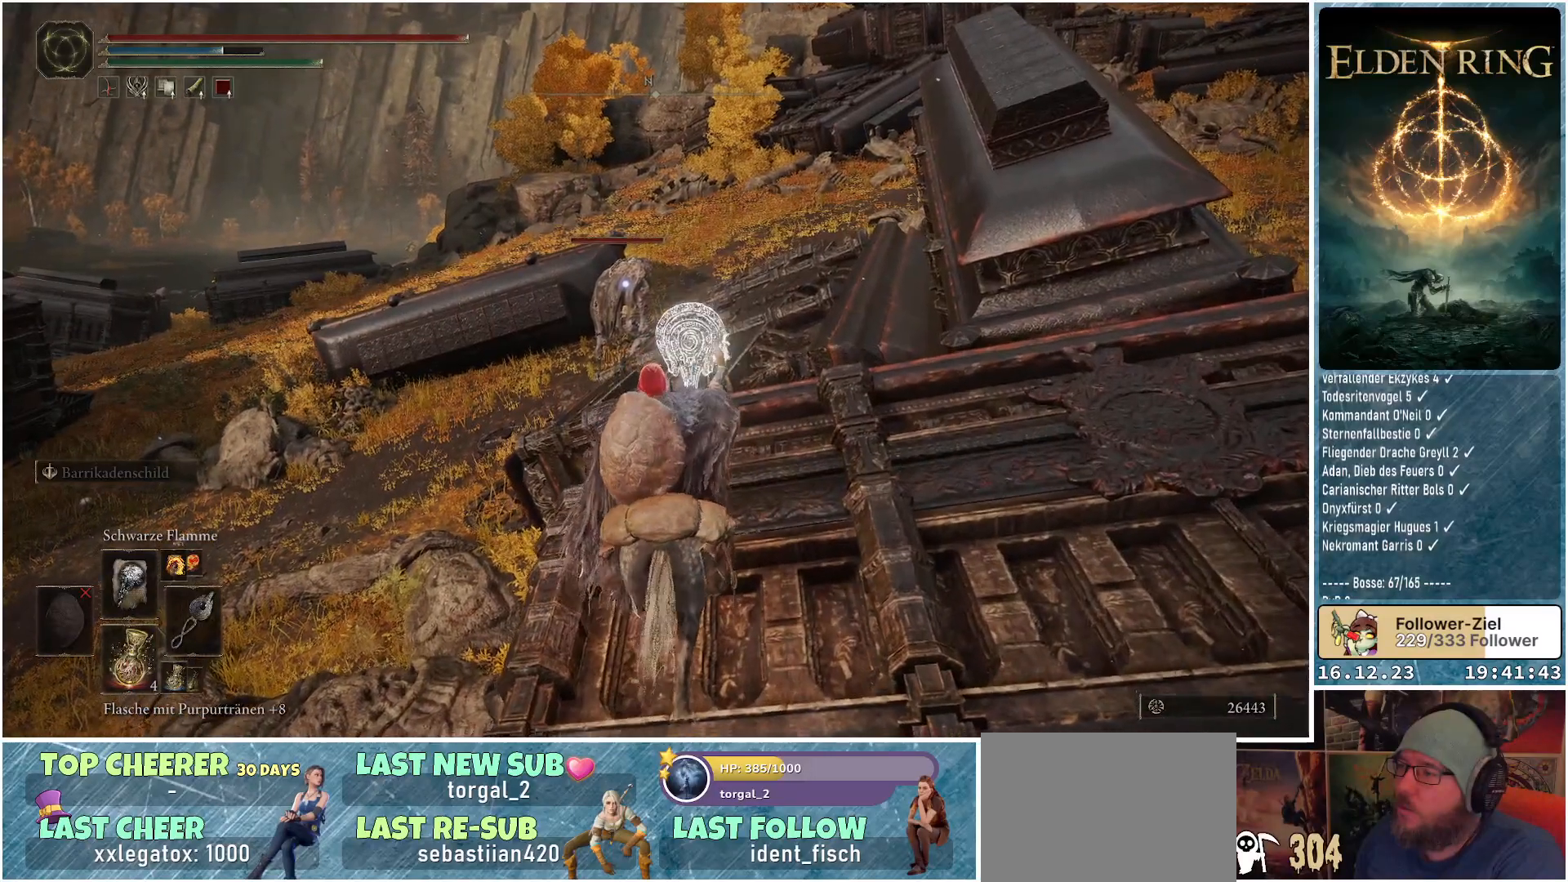
{"buttons": ["R1"], "left_stick": "up", "right_stick": "center", "events": []}
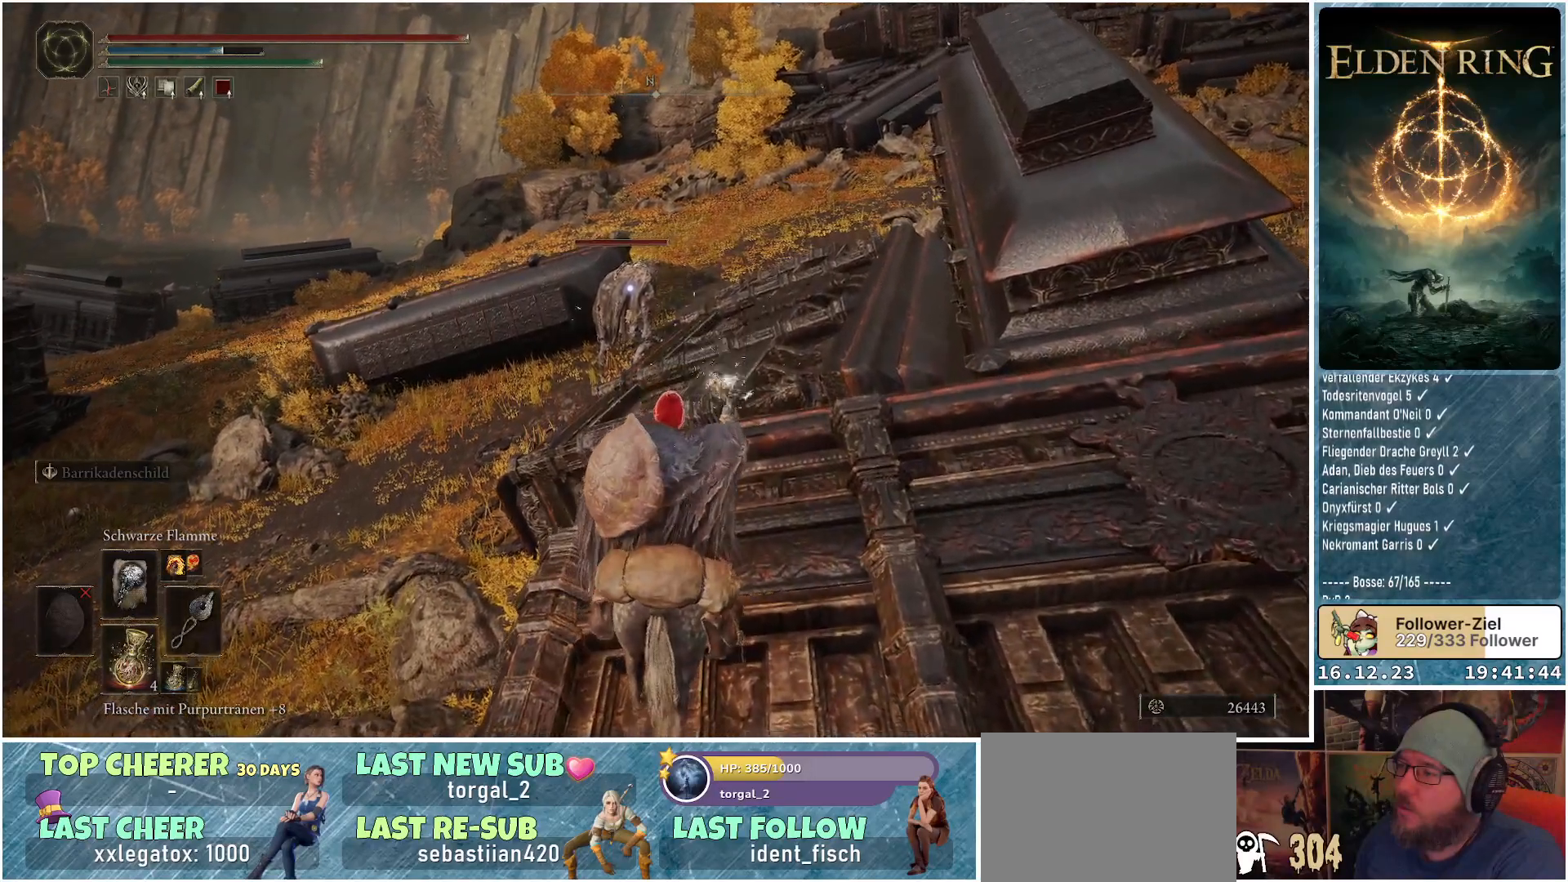
{"buttons": ["R1"], "left_stick": "up", "right_stick": "center", "events": []}
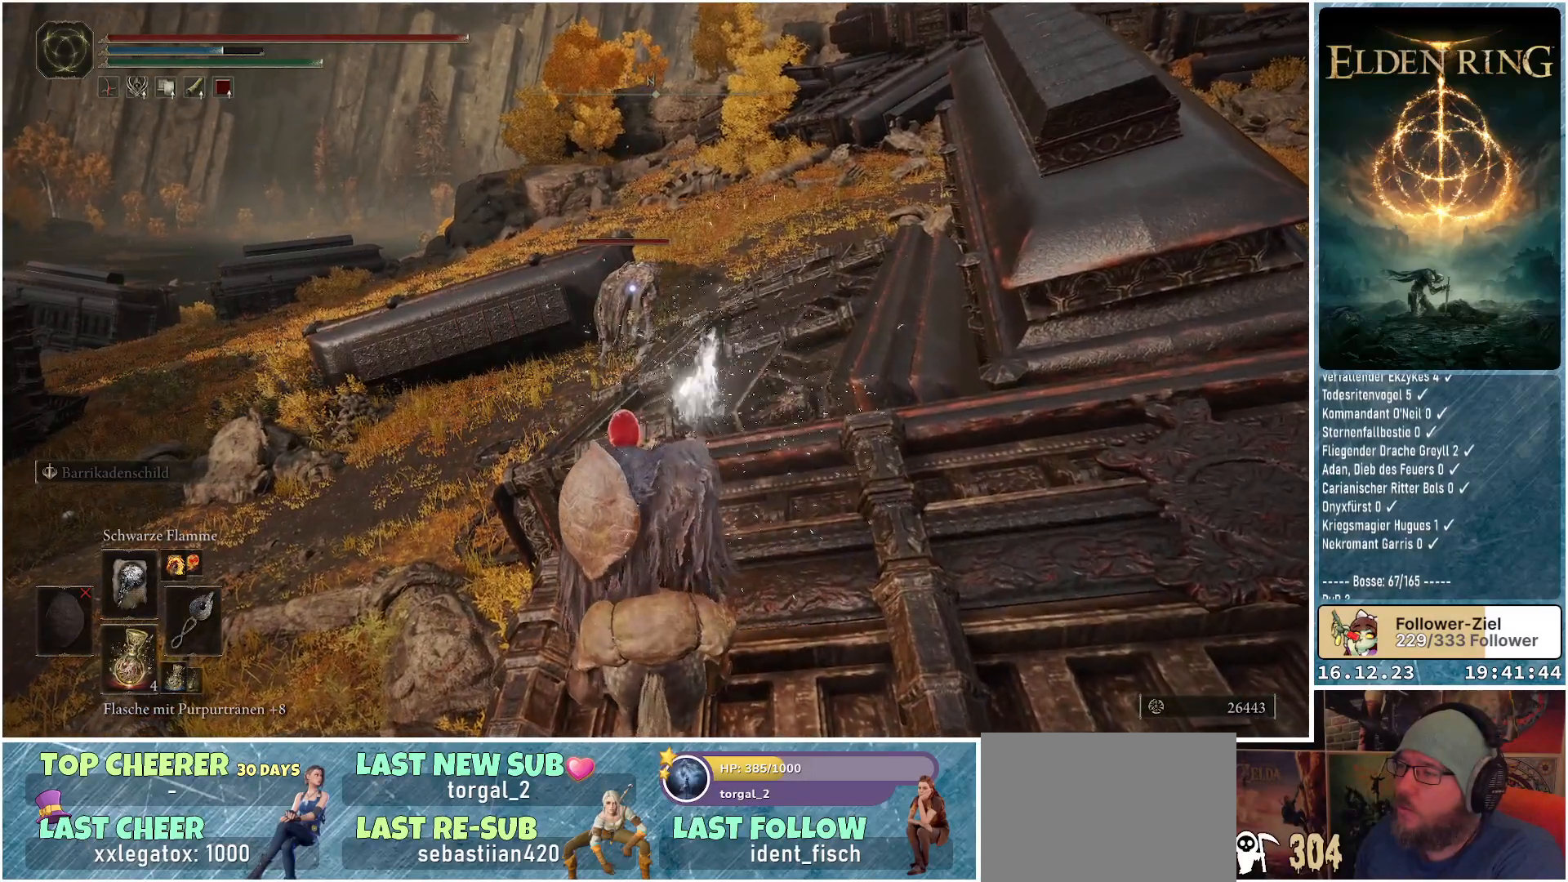
{"buttons": ["R1"], "left_stick": "center", "right_stick": "center", "events": [[400, "left_stick", "center"]]}
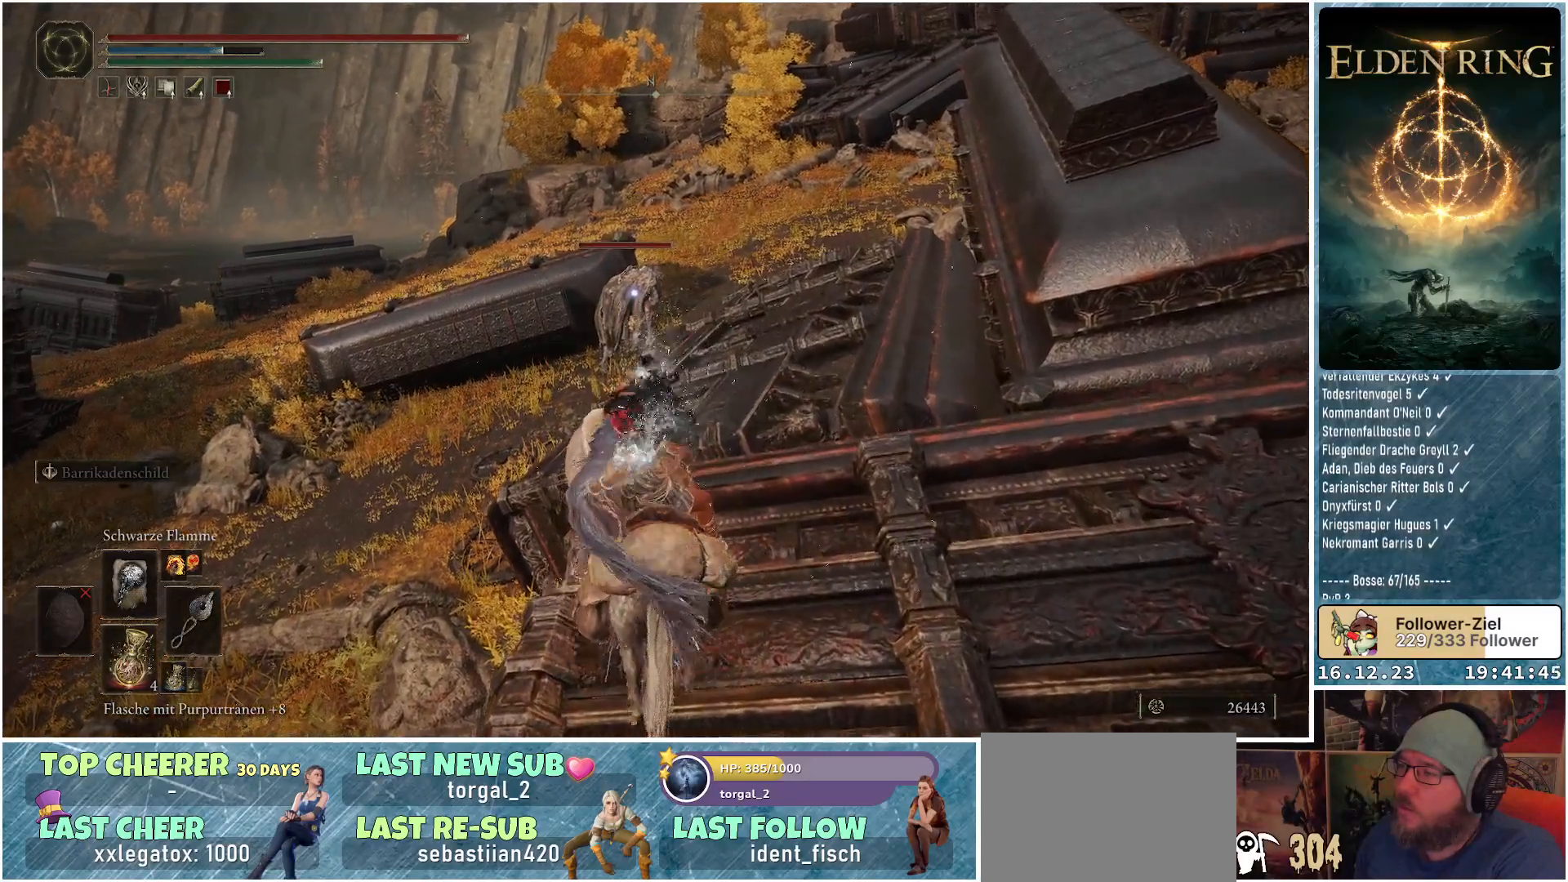
{"buttons": ["R1"], "left_stick": "center", "right_stick": "center", "events": []}
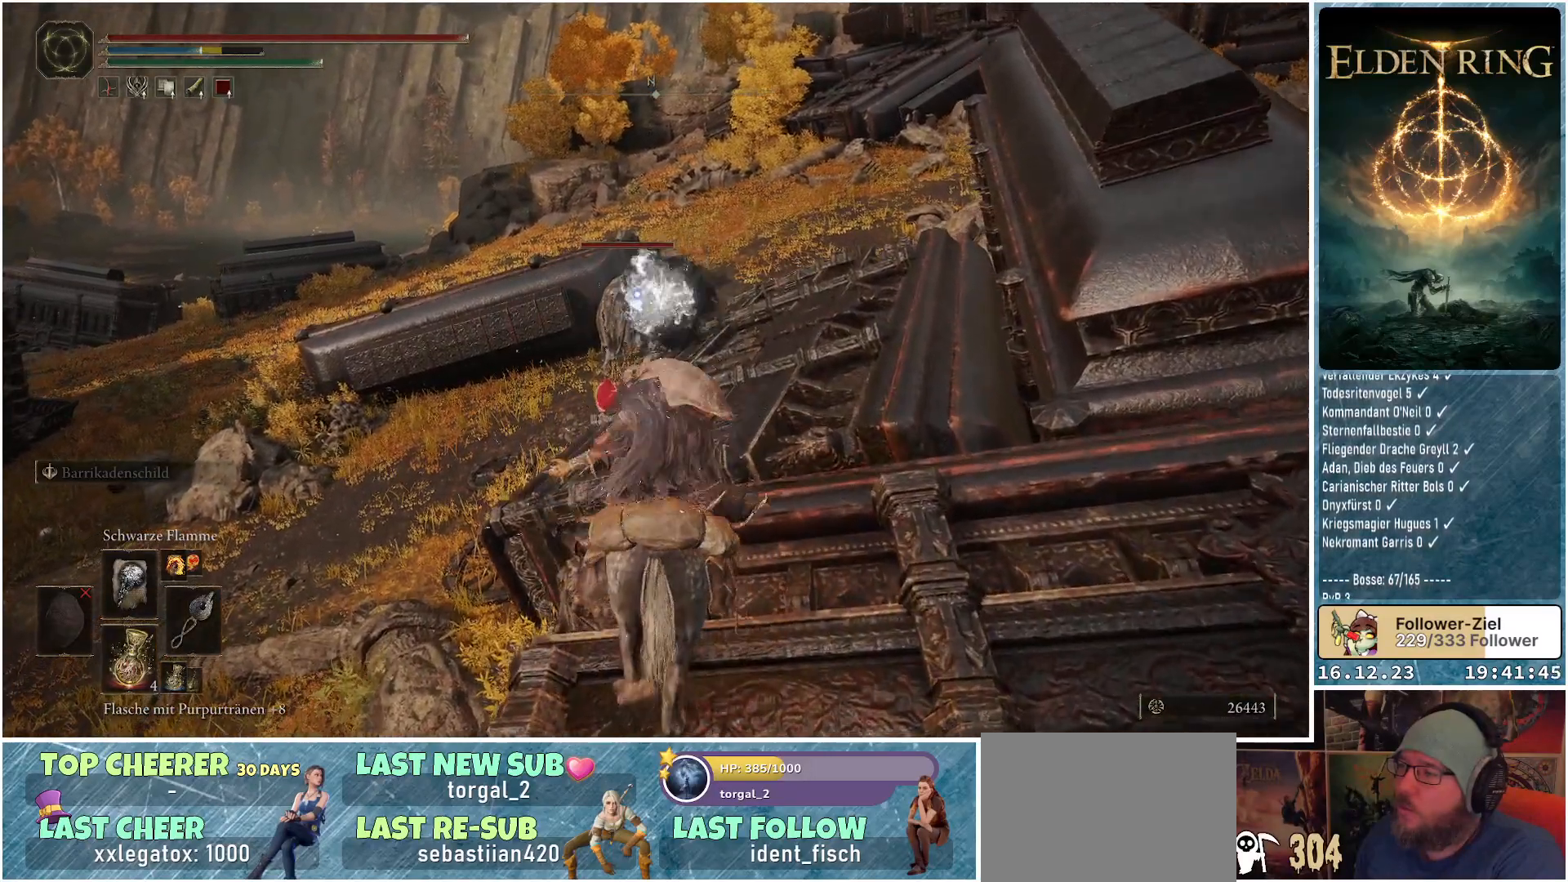
{"buttons": [], "left_stick": "center", "right_stick": "center", "events": [[83, "R1", "up"]]}
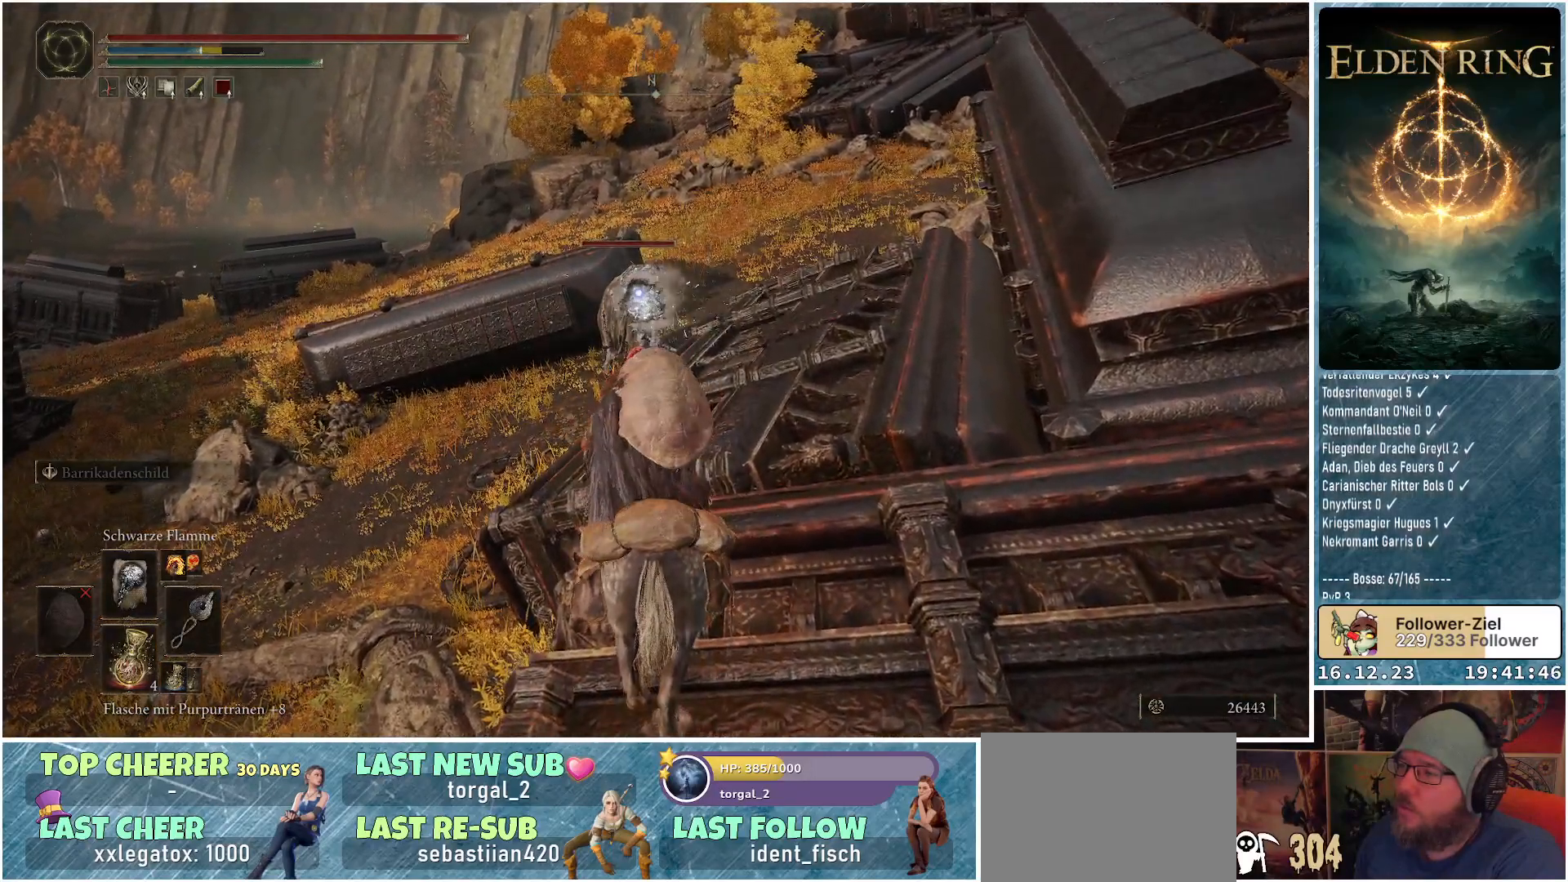
{"buttons": [], "left_stick": "center", "right_stick": "center", "events": []}
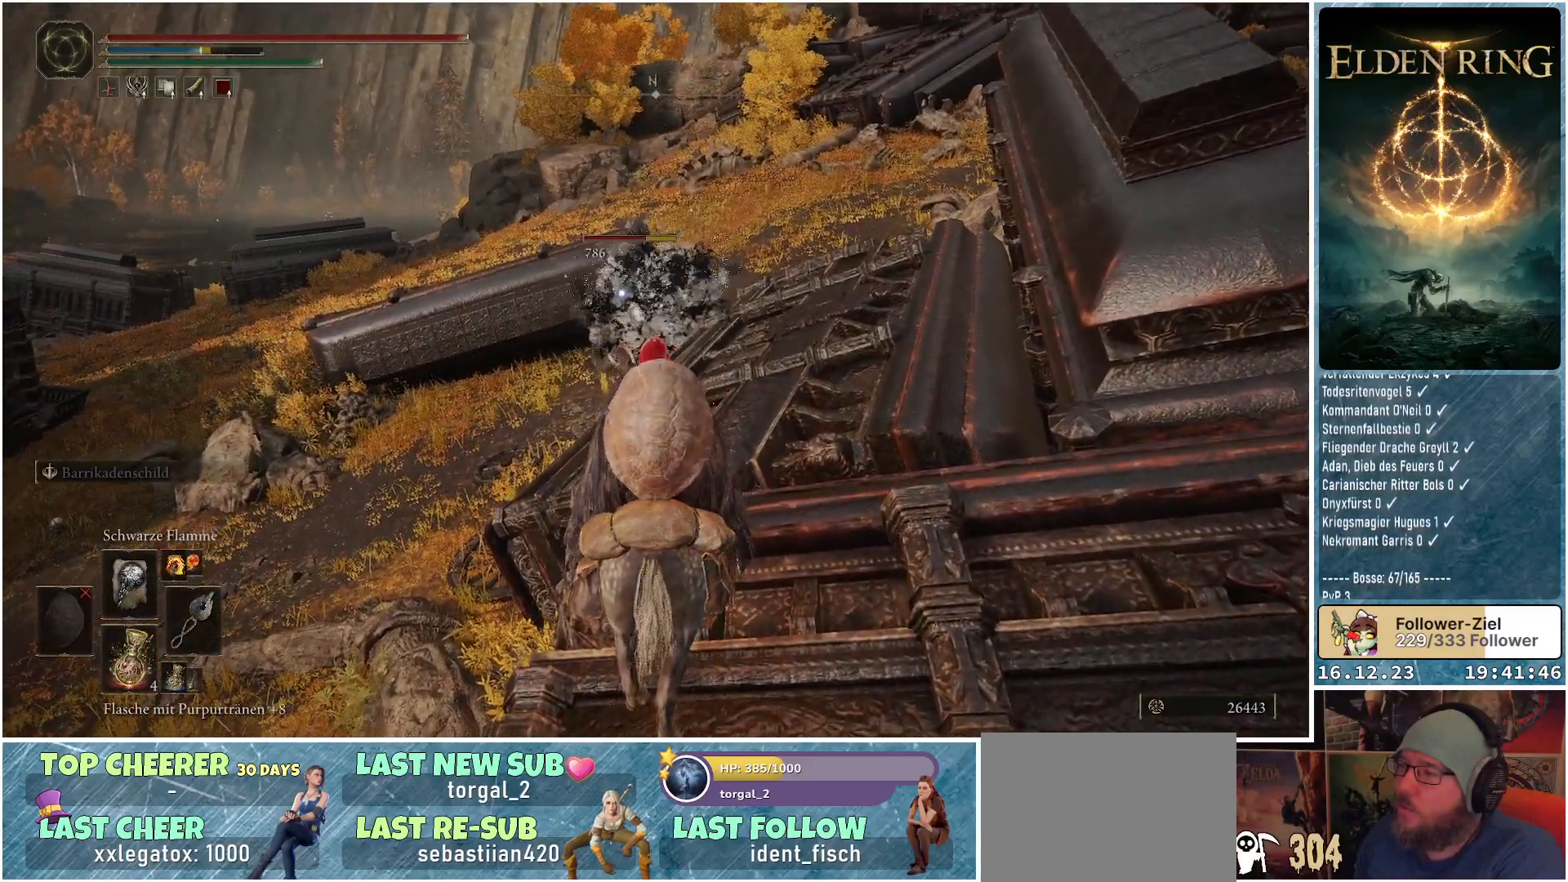
{"buttons": ["R1"], "left_stick": "center", "right_stick": "center", "events": [[133, "R1", "down"]]}
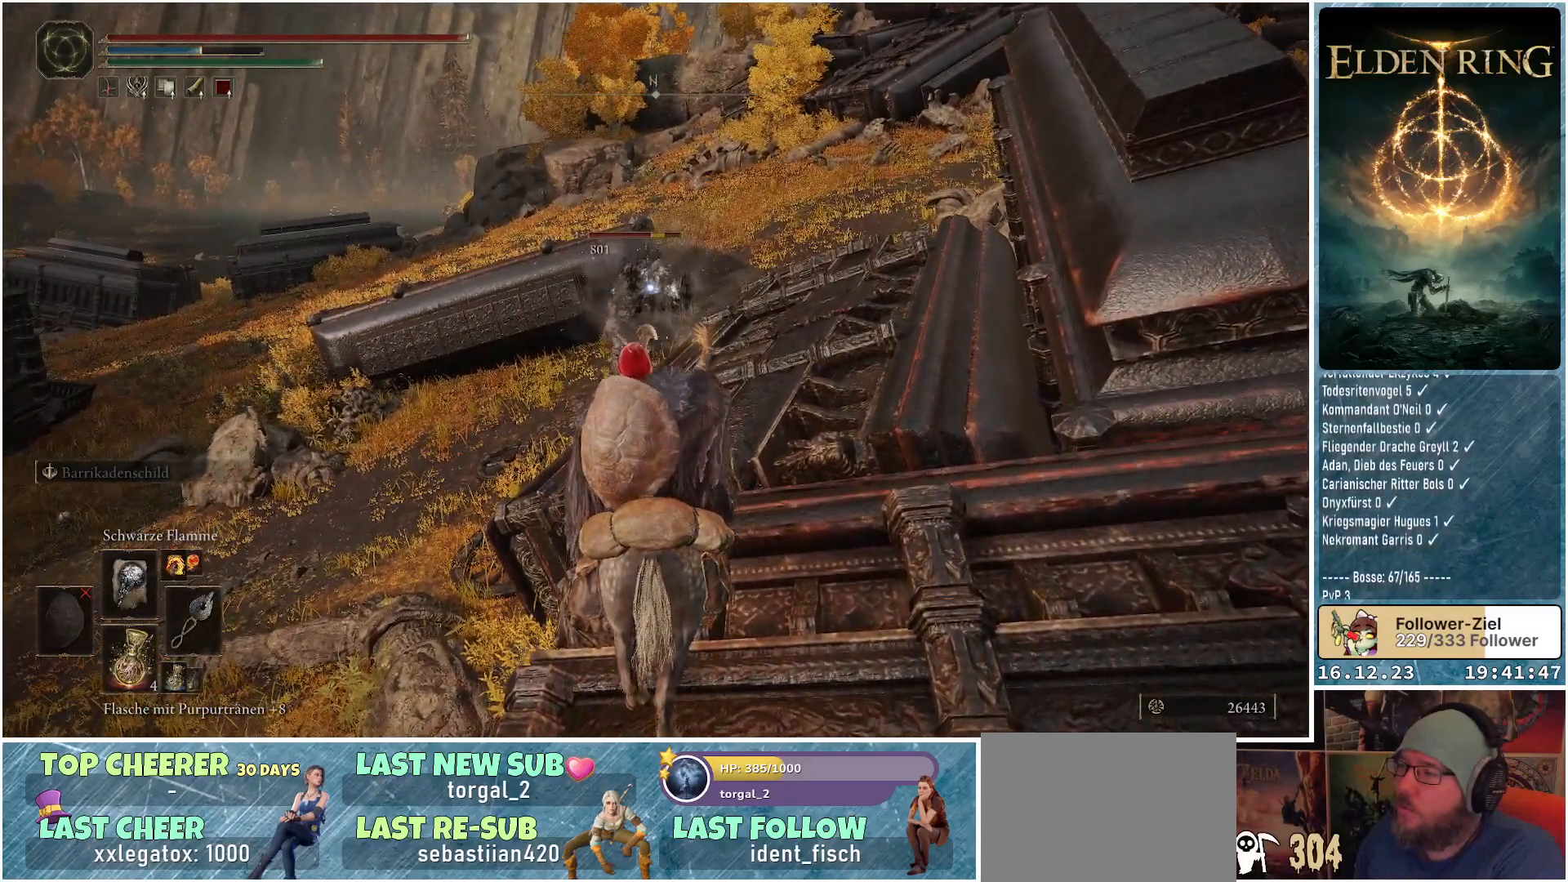
{"buttons": ["R1"], "left_stick": "center", "right_stick": "center", "events": []}
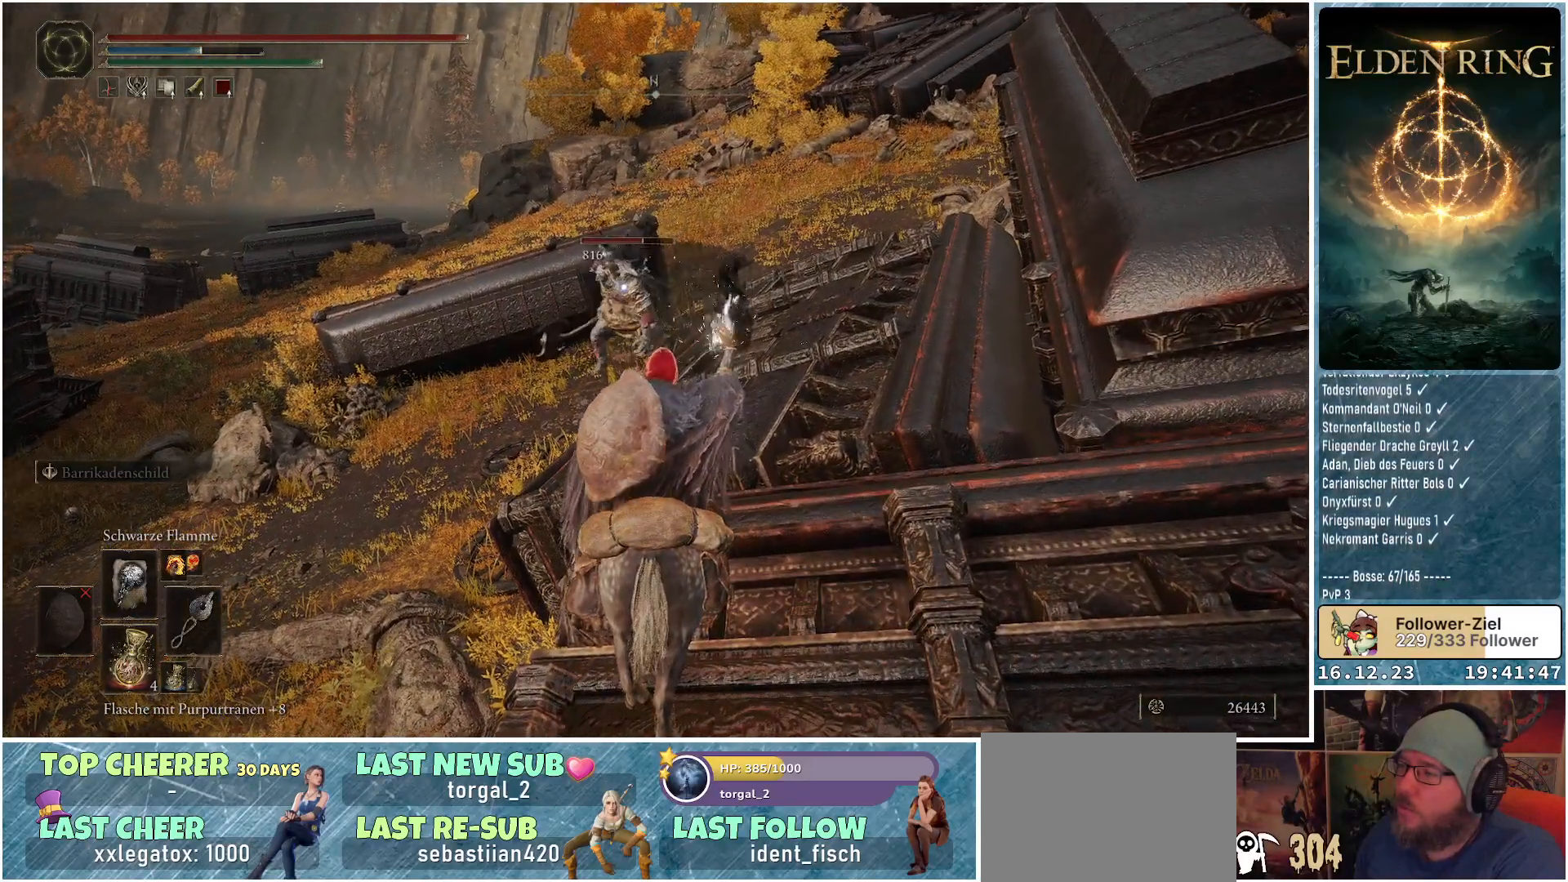
{"buttons": ["R1"], "left_stick": "center", "right_stick": "center", "events": []}
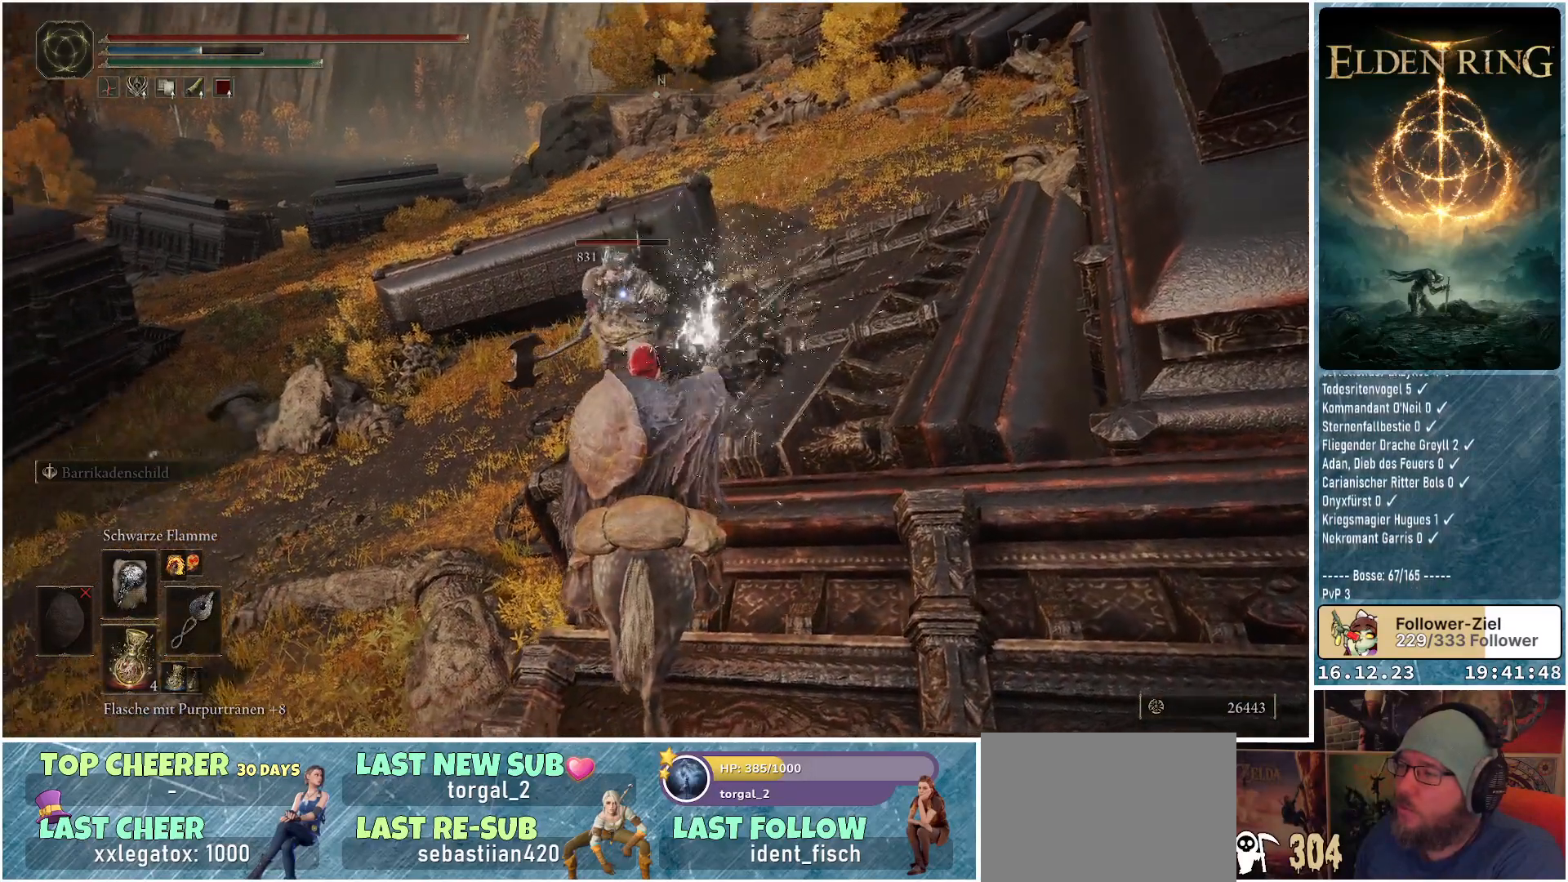
{"buttons": ["R1"], "left_stick": "center", "right_stick": "center", "events": []}
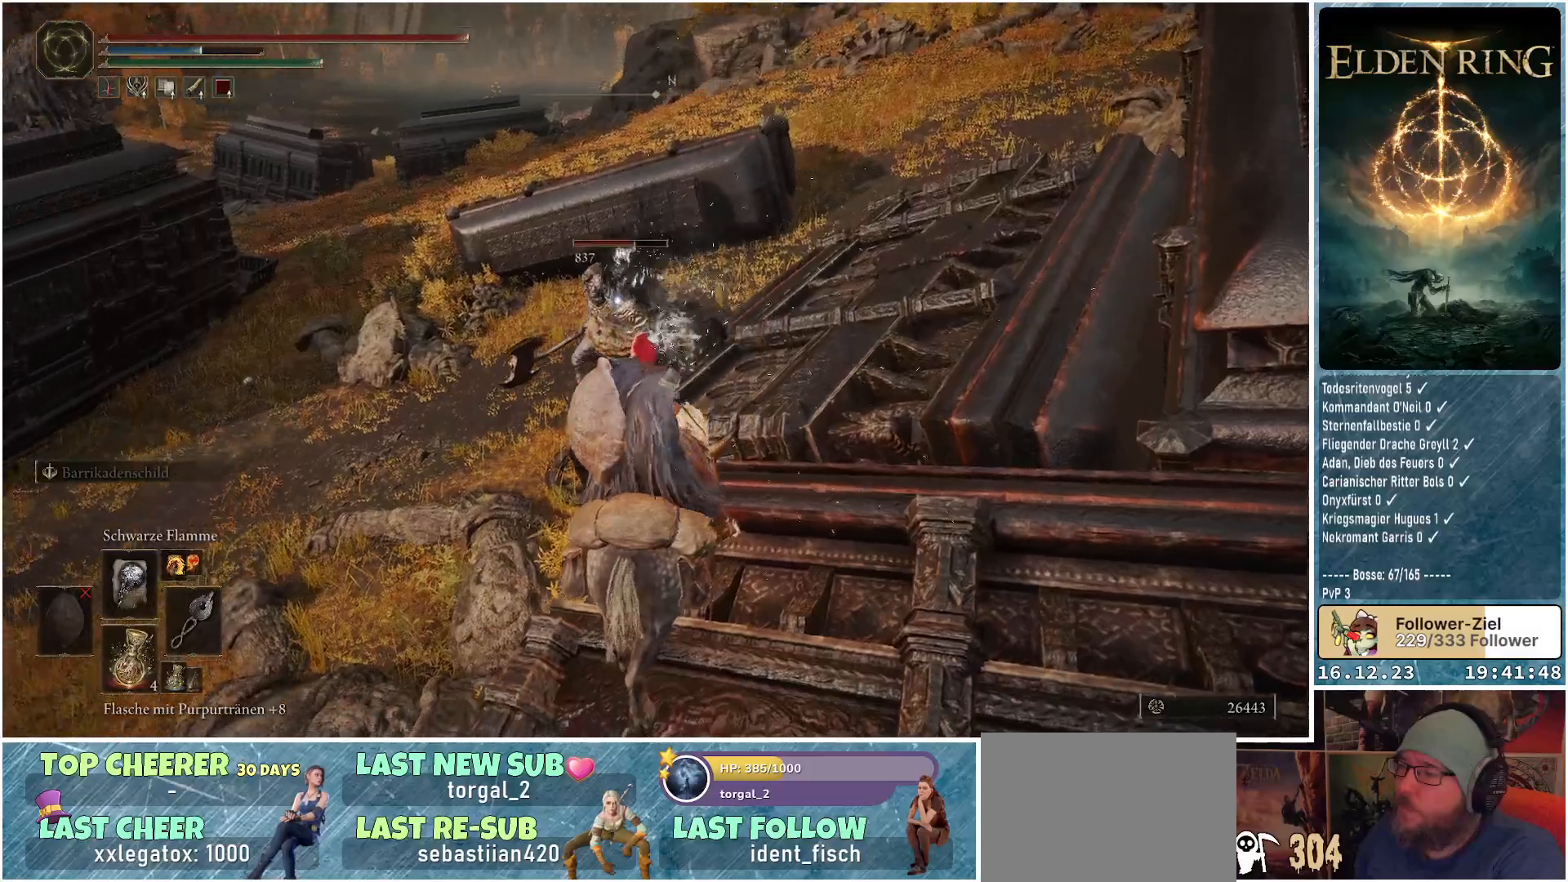
{"buttons": ["R1"], "left_stick": "center", "right_stick": "center", "events": []}
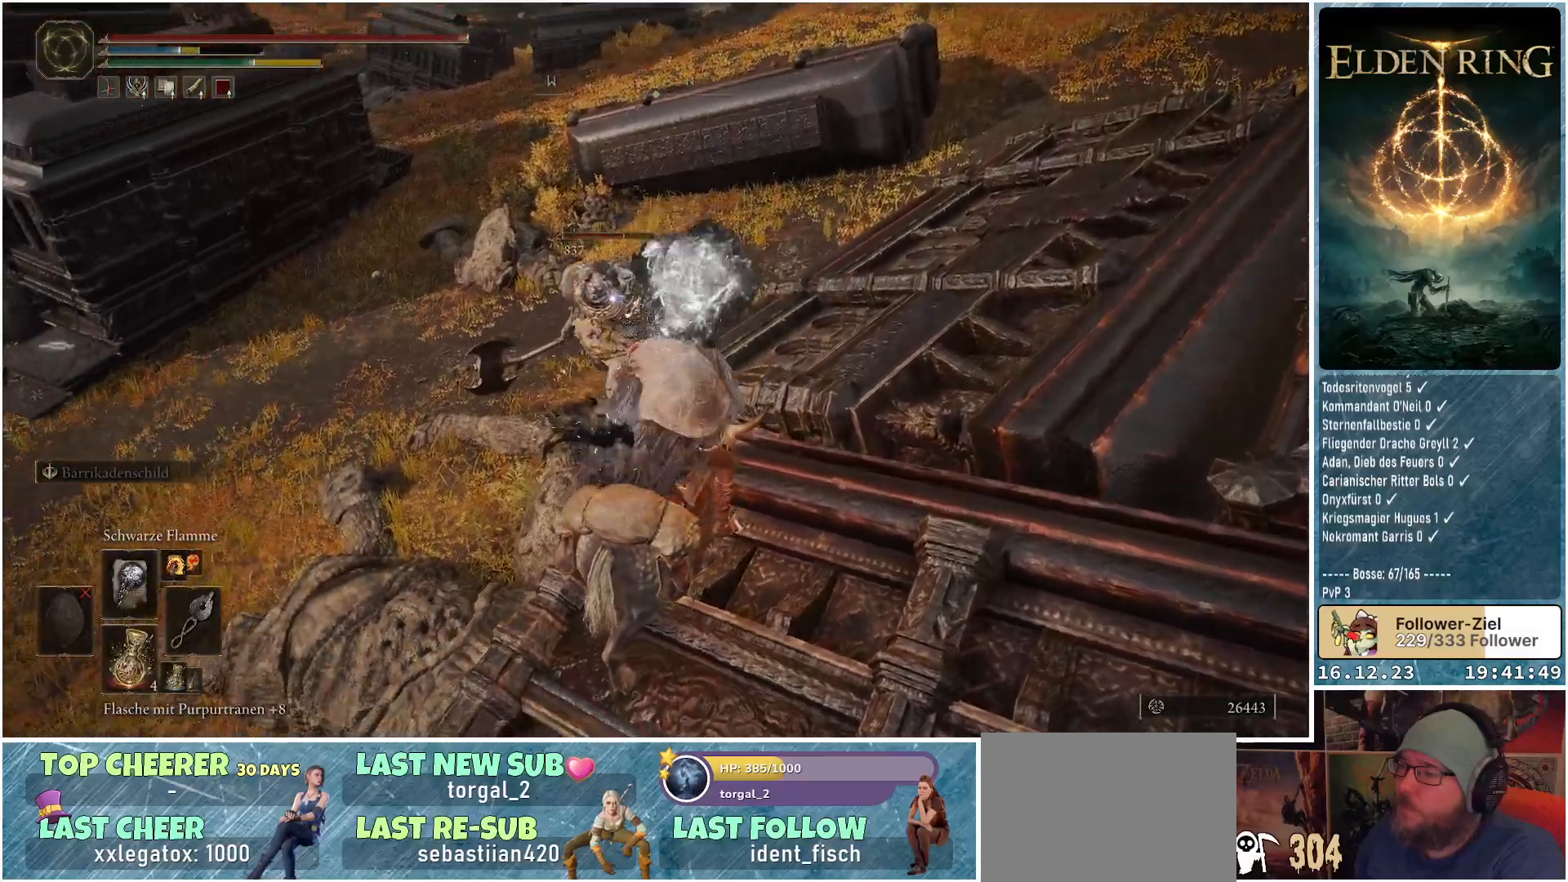
{"buttons": ["R1"], "left_stick": "center", "right_stick": "center", "events": []}
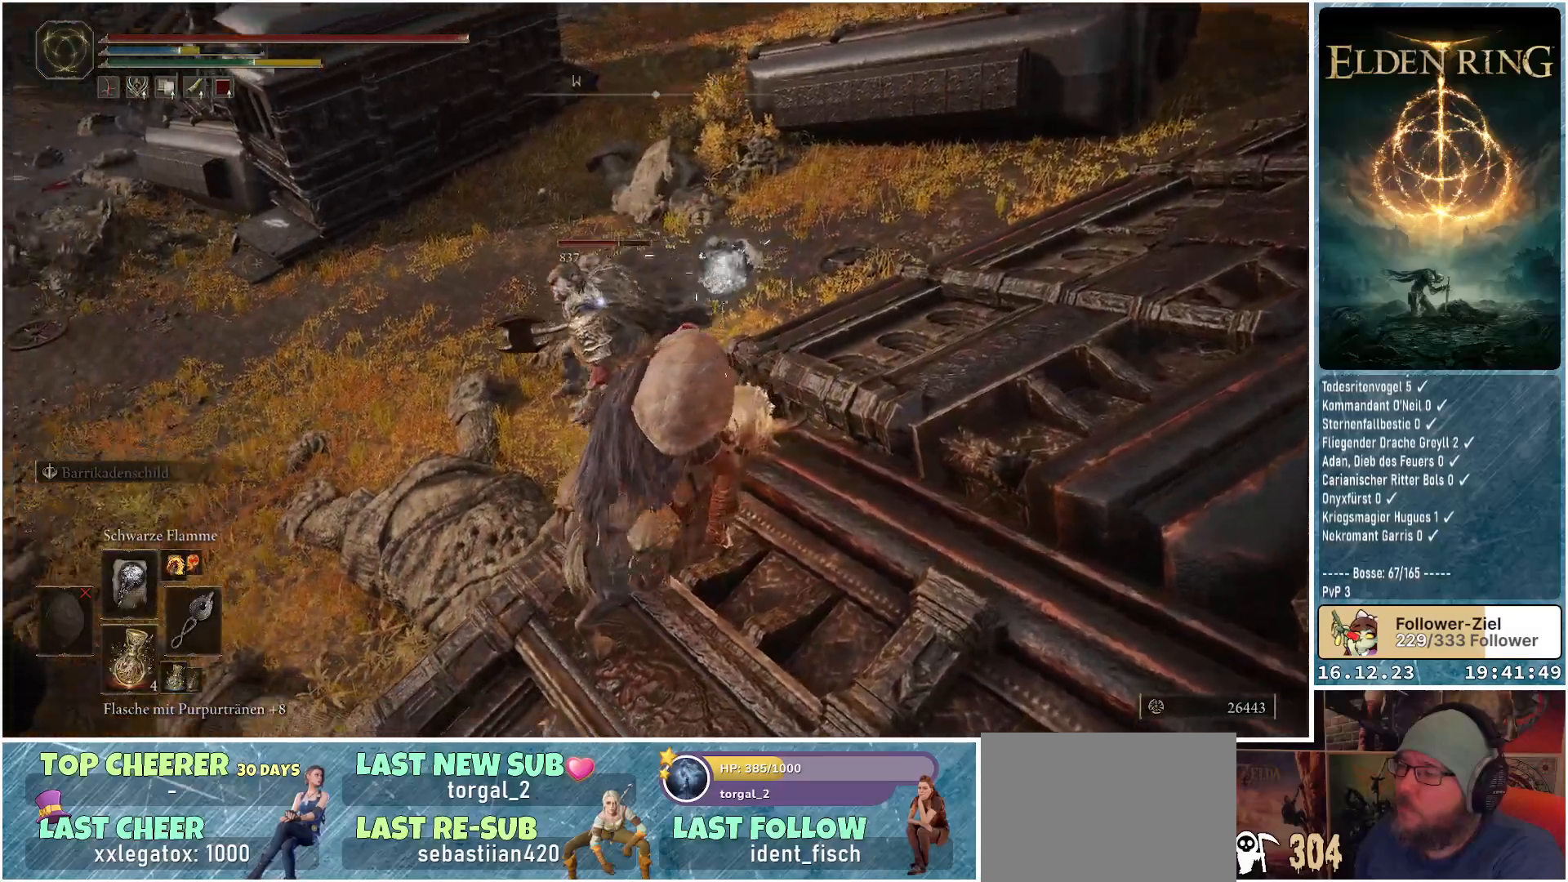
{"buttons": [], "left_stick": "down", "right_stick": "center", "events": [[233, "R1", "up"], [383, "left_stick", "down"]]}
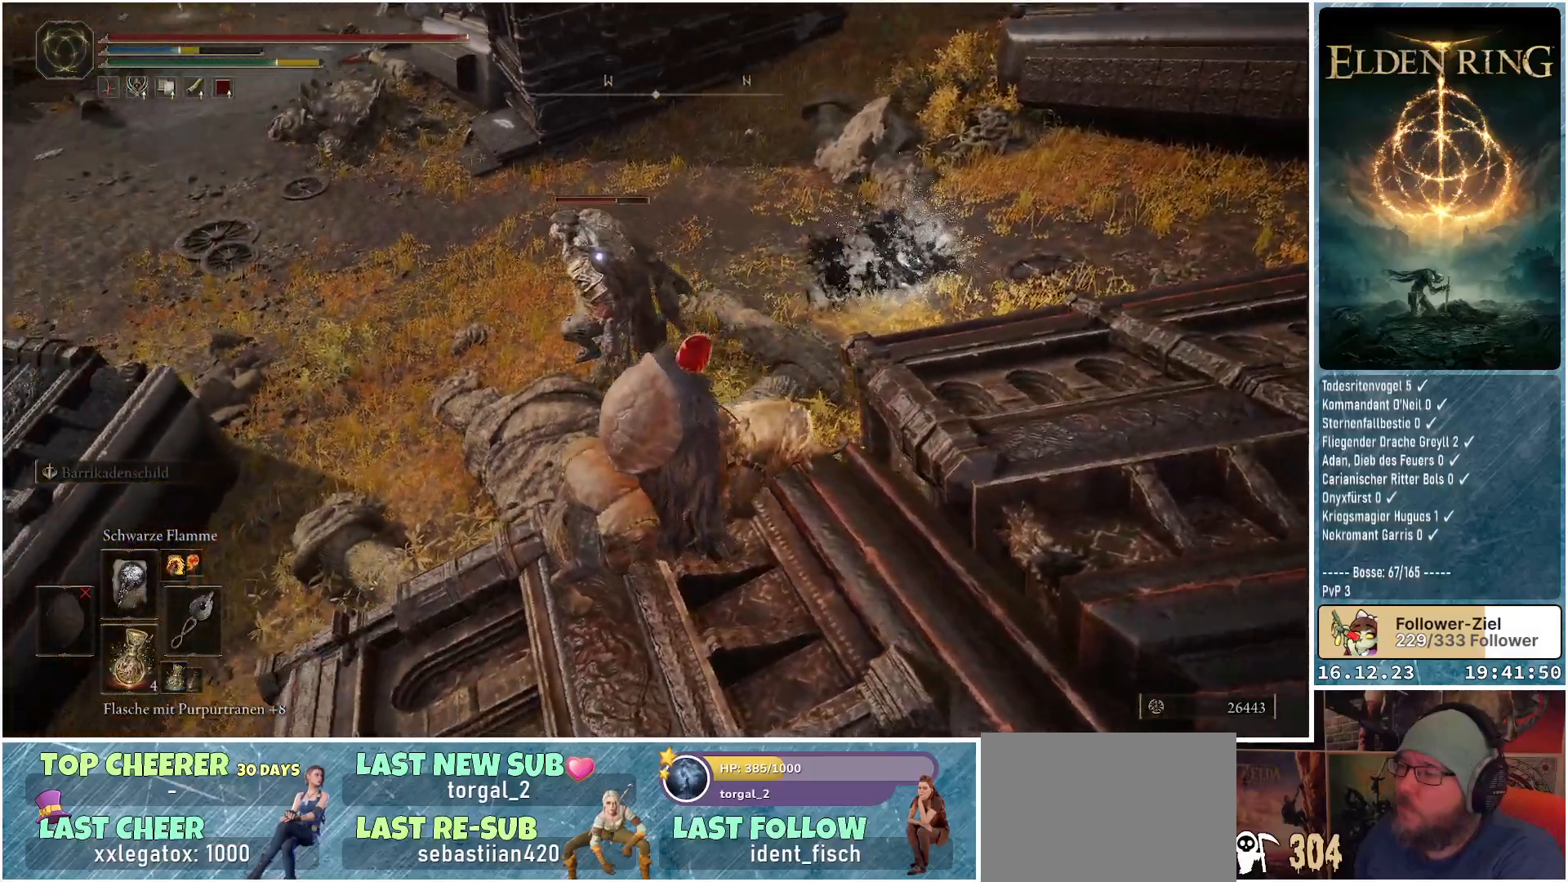
{"buttons": ["R1"], "left_stick": "down", "right_stick": "center", "events": [[317, "R1", "down"]]}
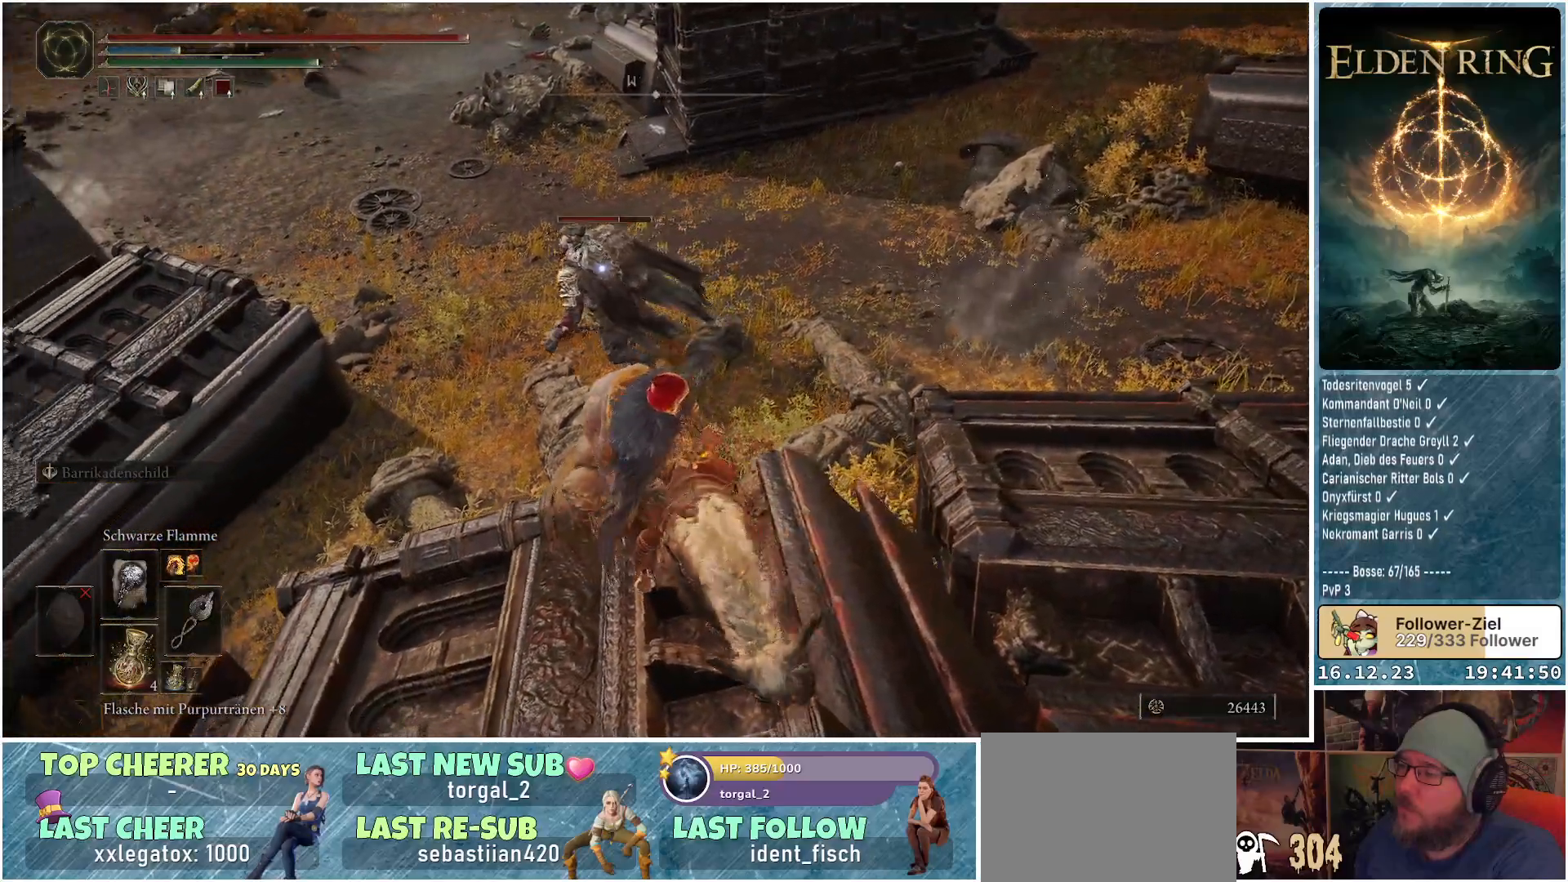
{"buttons": ["R1"], "left_stick": "left", "right_stick": "center", "events": [[33, "left_stick", "down-left"], [150, "left_stick", "left"]]}